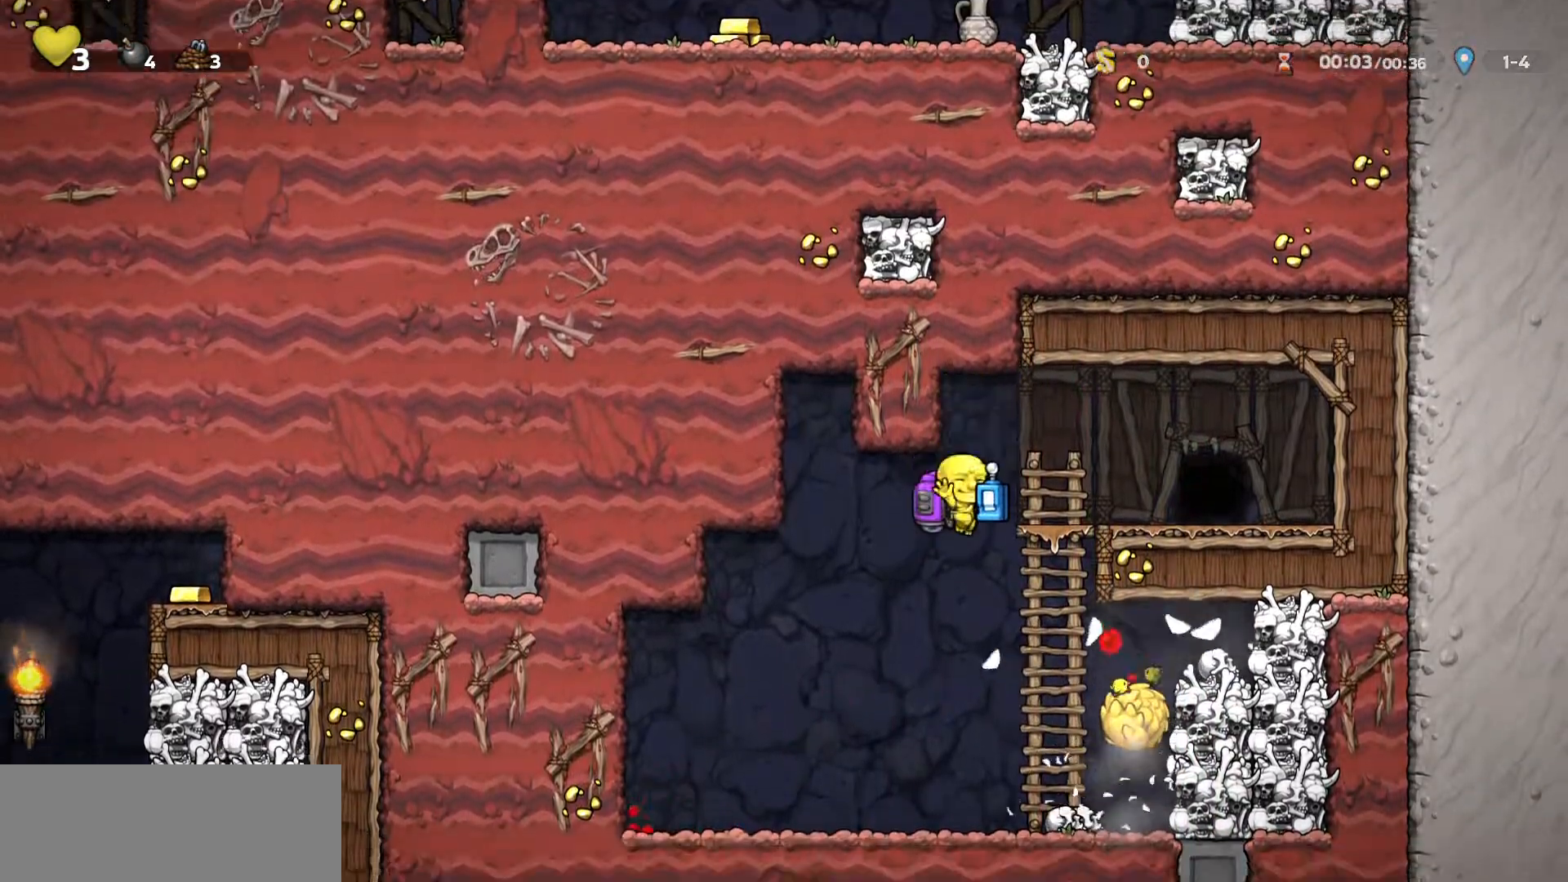
Gameplay with keyboard; each line is a JSON object with the keys held at the frame after it. "events" lists presses ("down") and releases ("up") of "a", "d", "door", "down", "left", "right", "run", "s", "up" and "w" between this image and that frame as [ms after this image, input, new state], when the widget could be followed in between. No other keys are recorded. Mouse input is not recorded. Key names are as the overlay labels them; some are game actions (e.g. jump) rather than physical keys.
{"keys": ["left", "run", "s"], "events": [[200, "d", "down"], [283, "s", "down"], [333, "d", "up"], [333, "down", "down"], [367, "left", "down"], [433, "down", "up"], [433, "left", "up"], [483, "left", "down"]]}
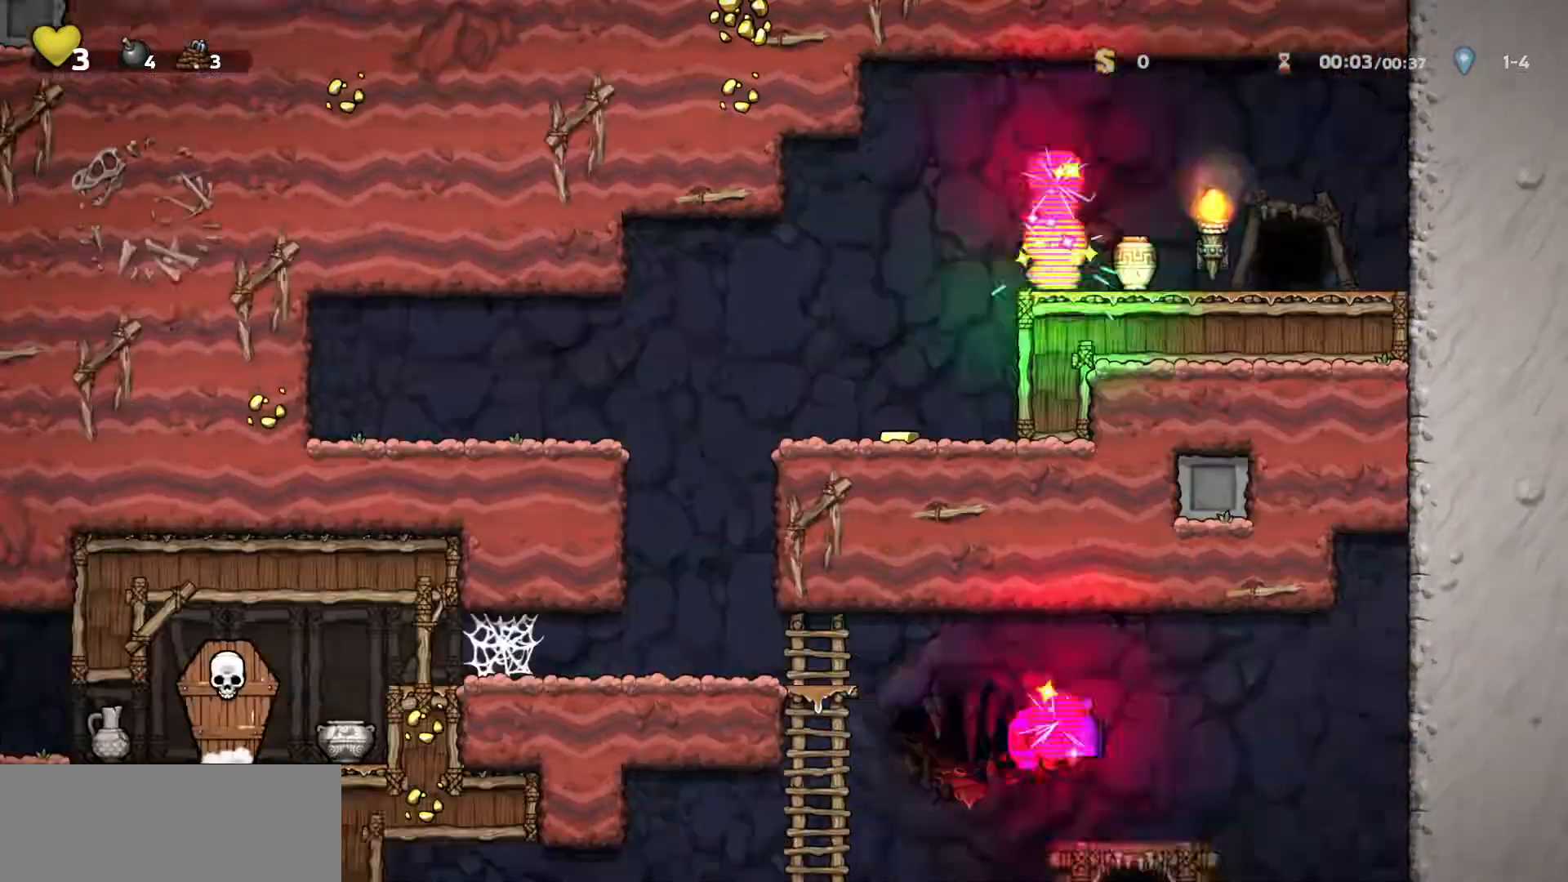
{"keys": [], "events": [[17, "left", "up"], [100, "d", "down"], [100, "s", "up"], [183, "d", "up"], [433, "run", "up"]]}
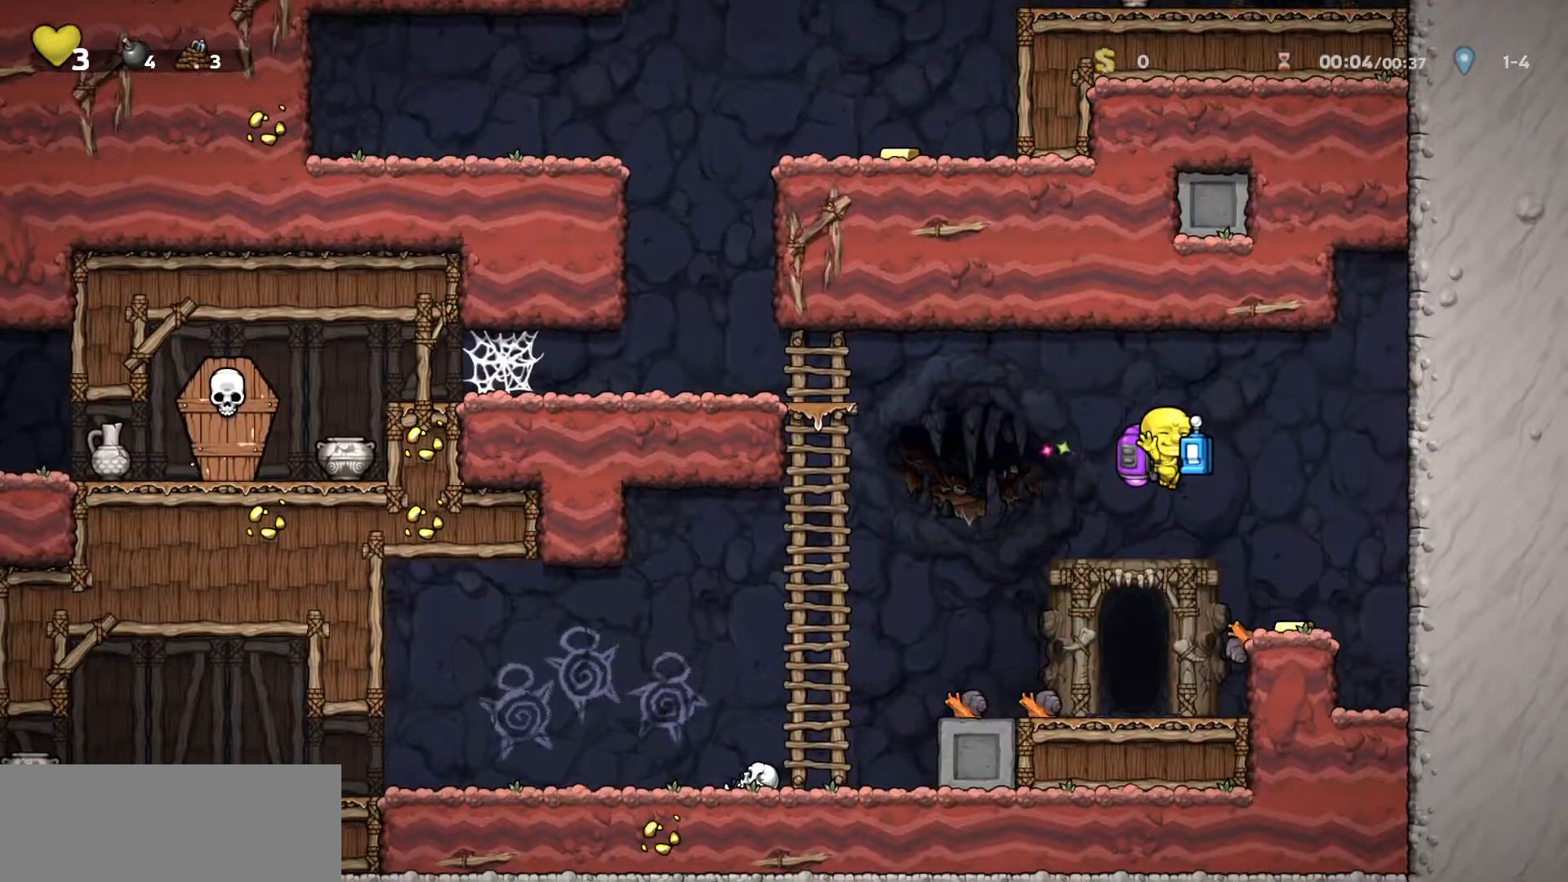
{"keys": ["door"], "events": [[33, "down", "down"], [83, "down", "up"], [350, "a", "down"], [467, "a", "up"], [500, "door", "down"]]}
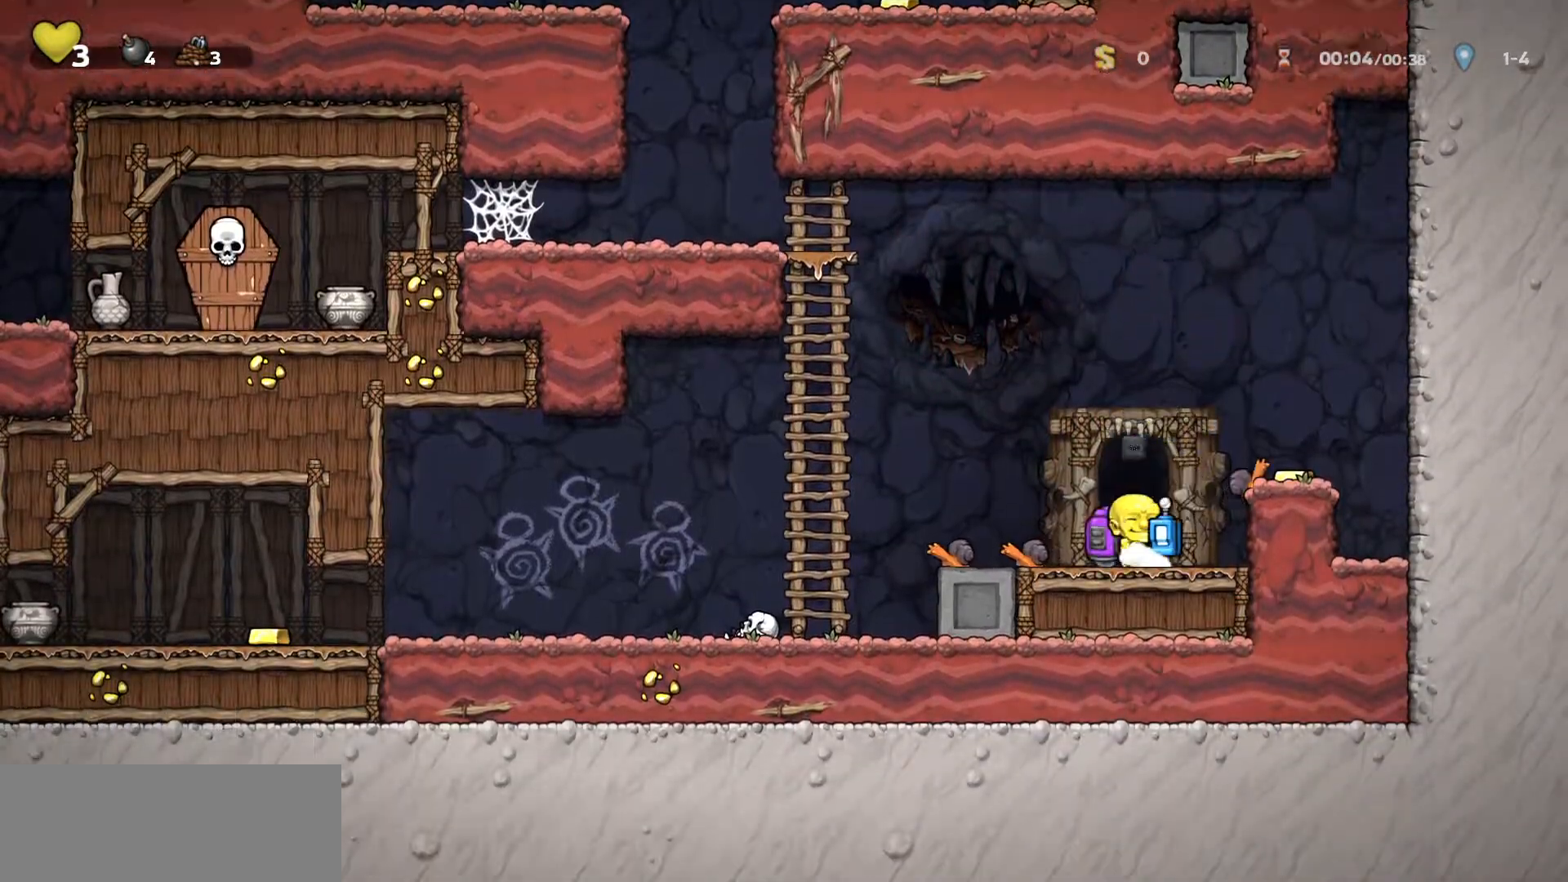
{"keys": ["down"], "events": [[50, "door", "up"], [233, "down", "down"]]}
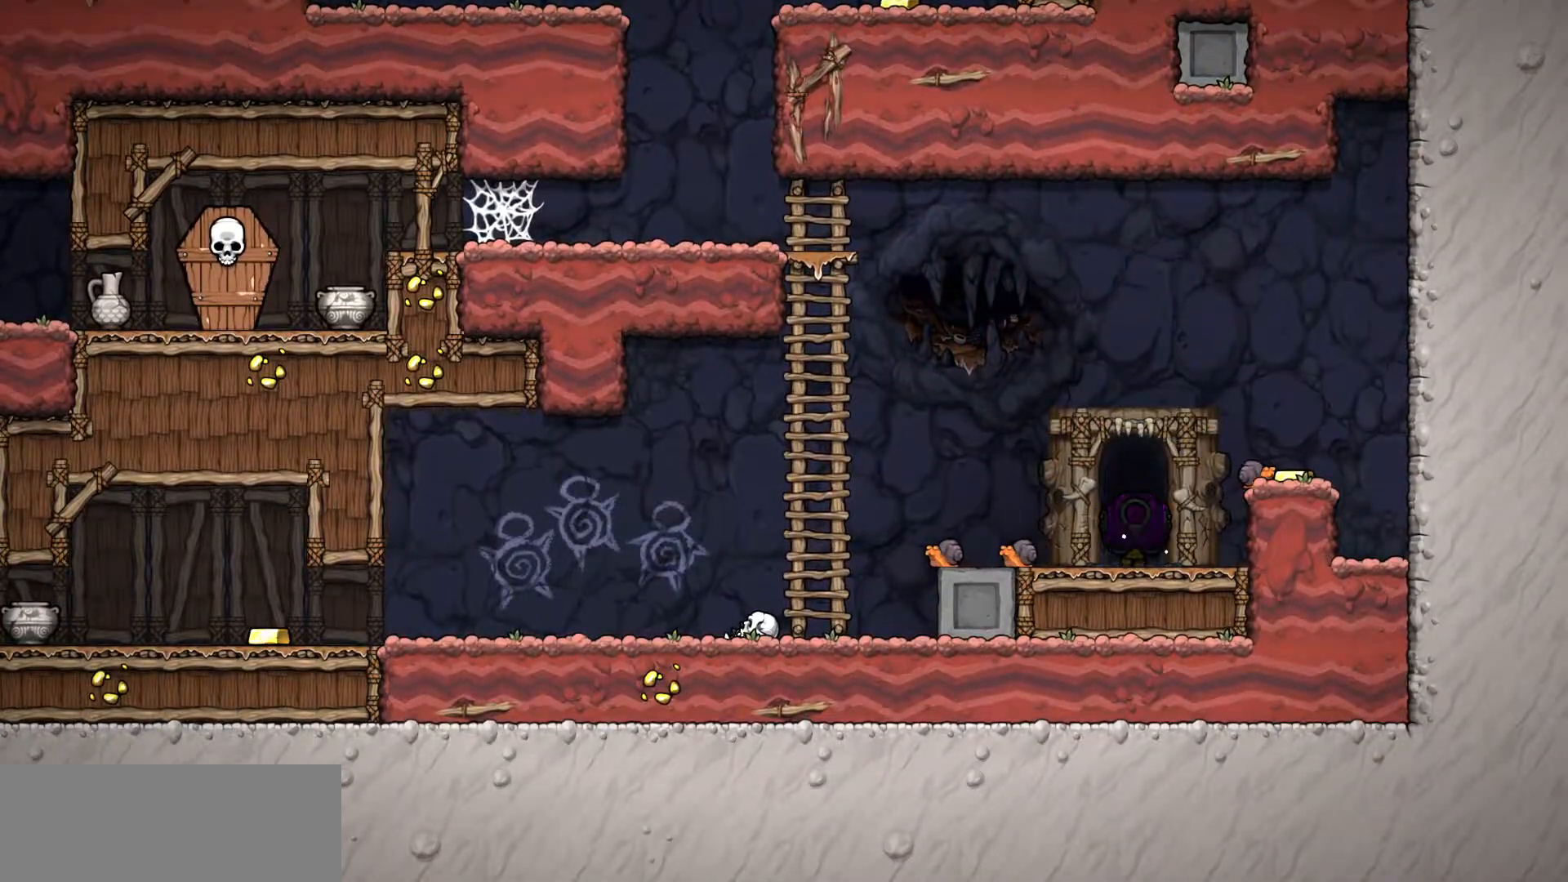
{"keys": ["down"], "events": [[17, "d", "down"], [50, "w", "down"], [117, "a", "down"], [117, "d", "up"], [150, "w", "up"], [200, "a", "up"], [200, "d", "down"], [250, "w", "down"], [300, "a", "down"], [300, "d", "up"], [400, "w", "up"], [500, "a", "up"]]}
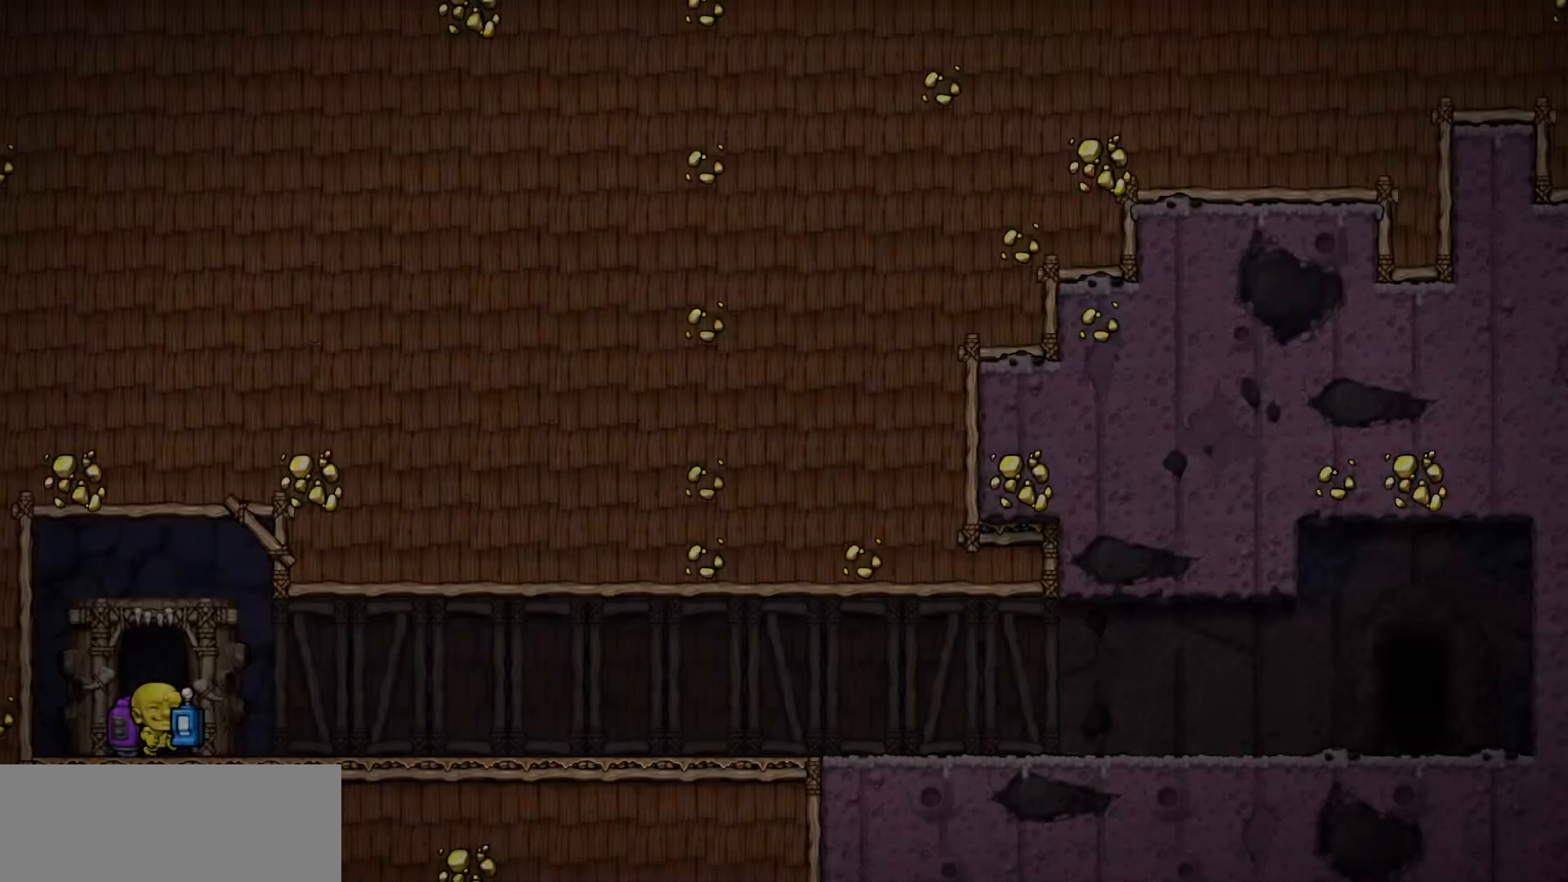
{"keys": ["down"], "events": []}
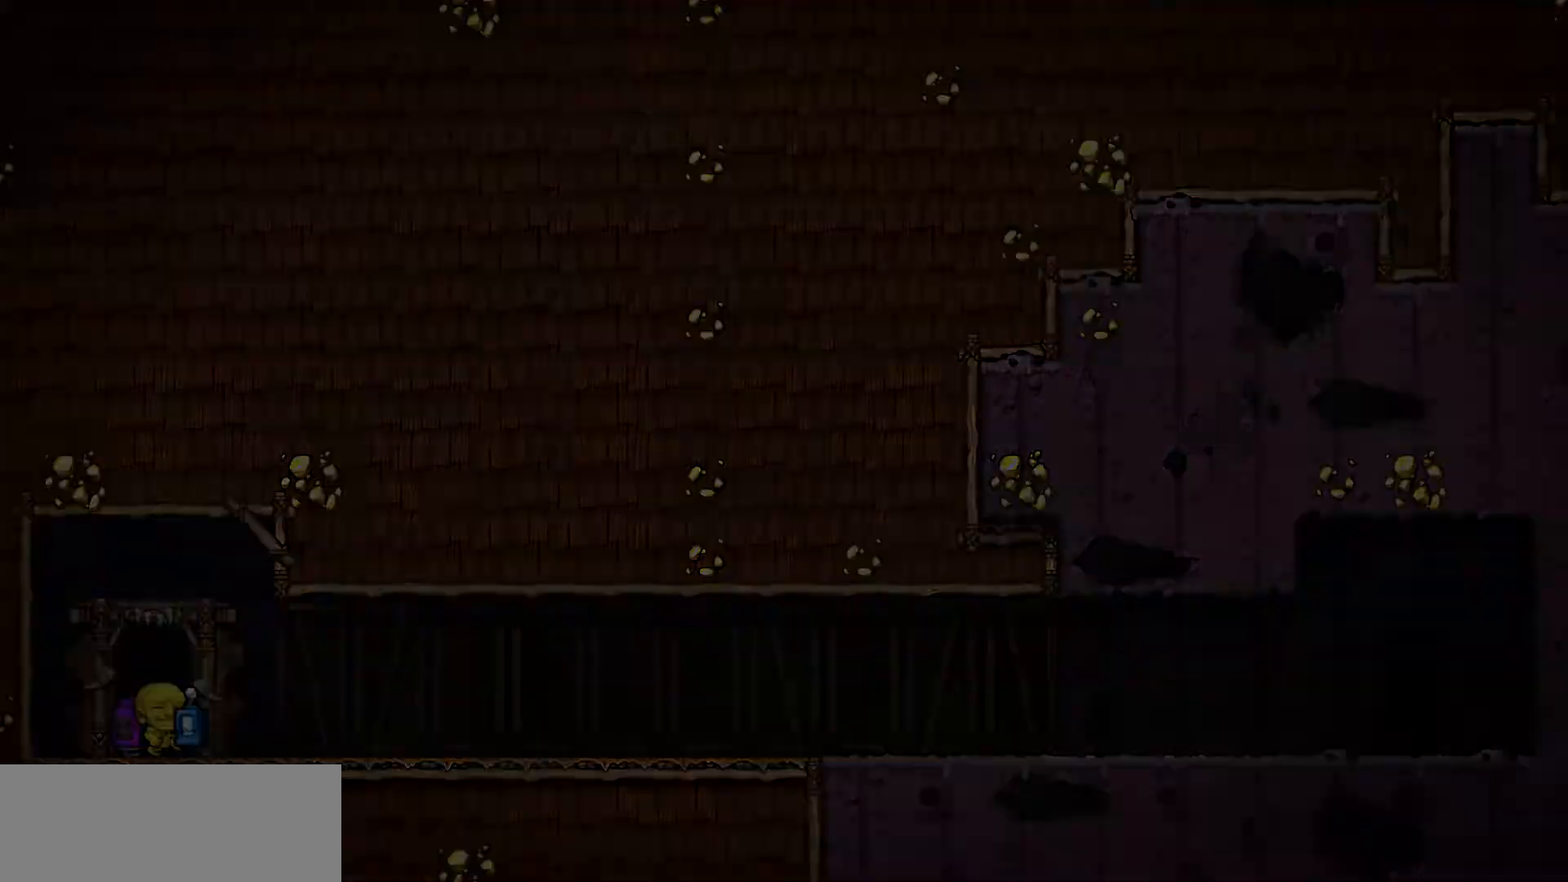
{"keys": [], "events": [[317, "down", "up"]]}
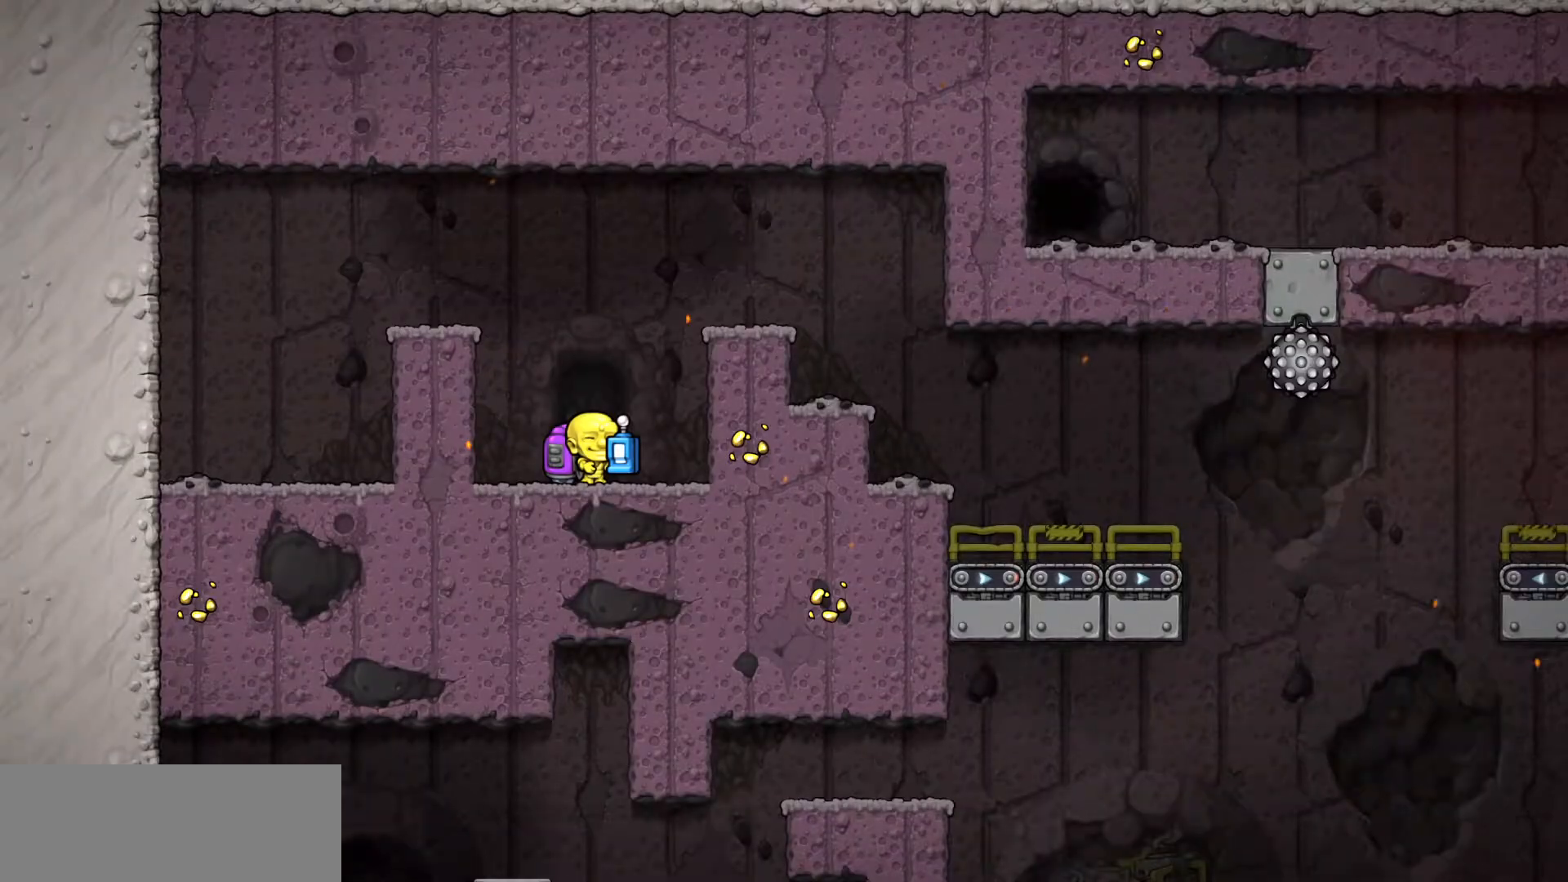
{"keys": ["down", "left", "s"], "events": [[433, "down", "down"], [433, "s", "down"], [483, "left", "down"]]}
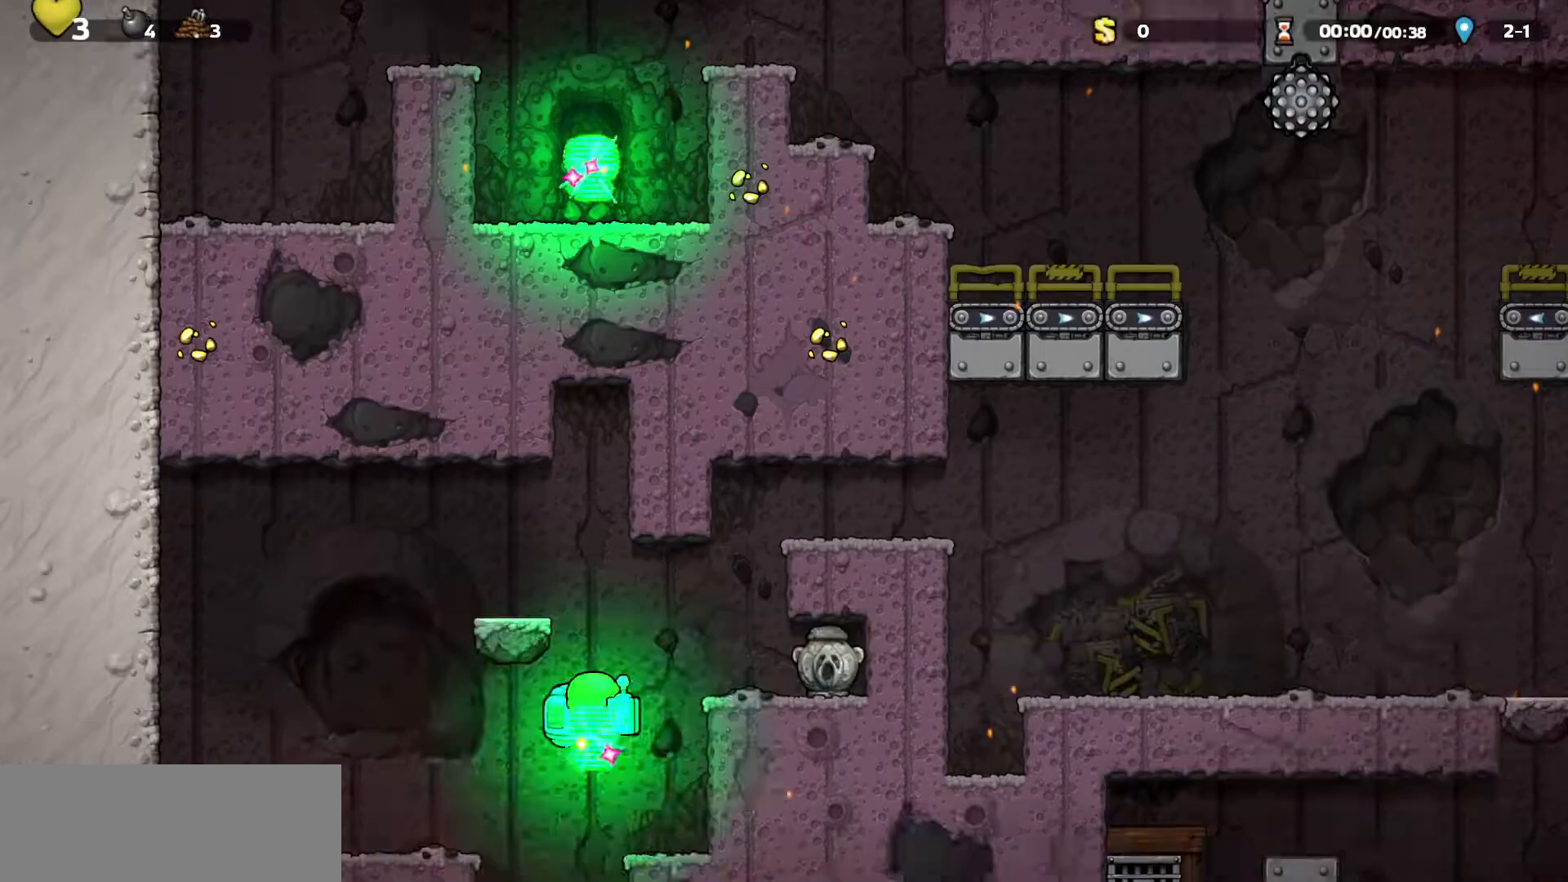
{"keys": [], "events": [[83, "down", "up"], [83, "left", "up"], [450, "s", "up"]]}
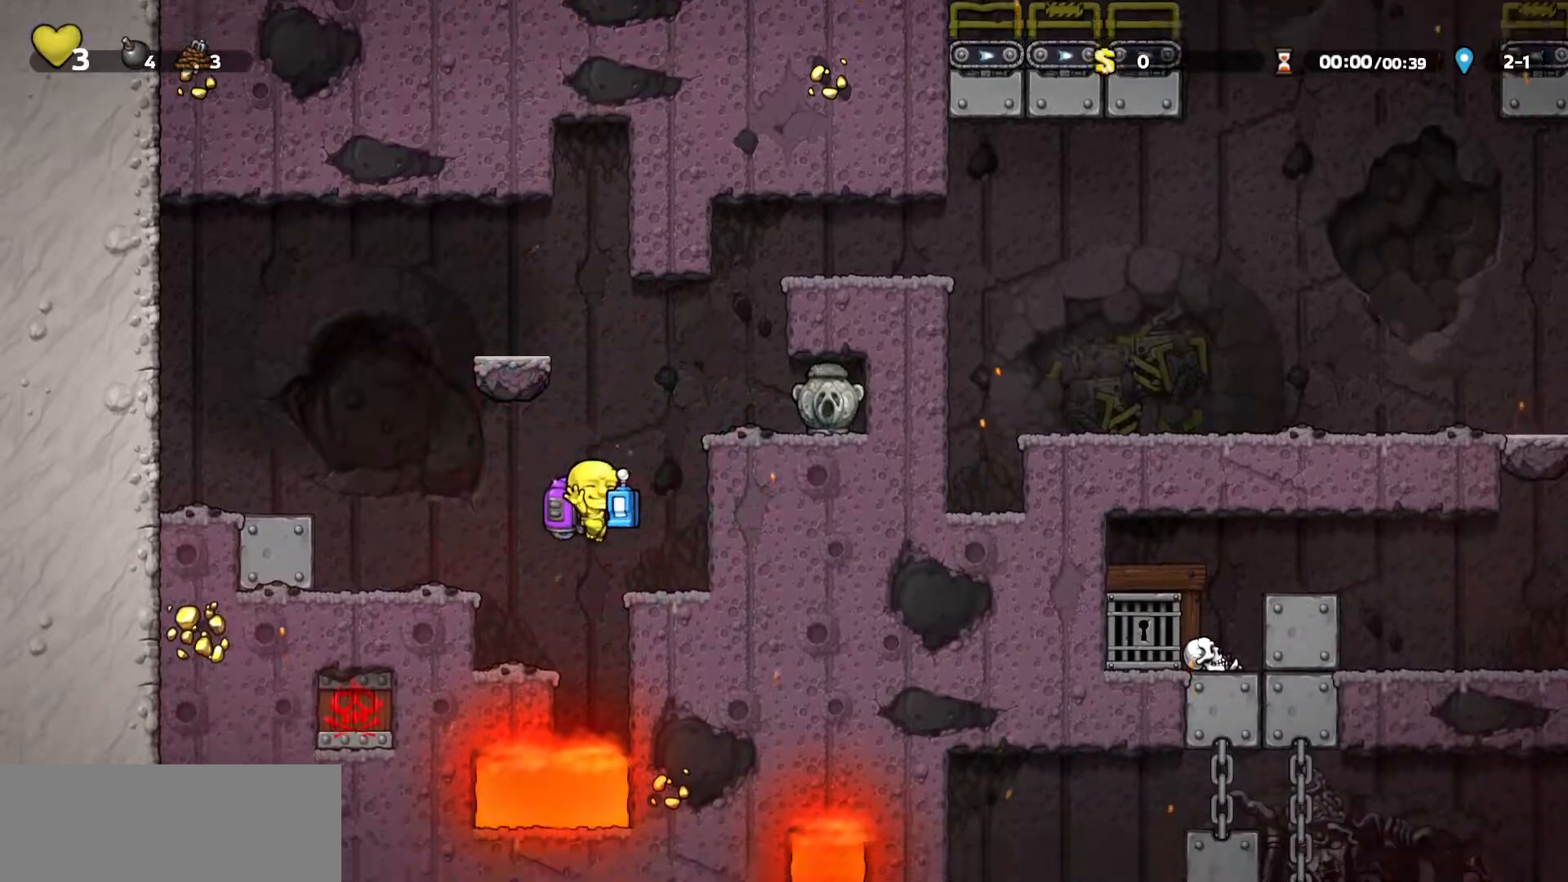
{"keys": [], "events": [[117, "down", "down"], [217, "down", "up"]]}
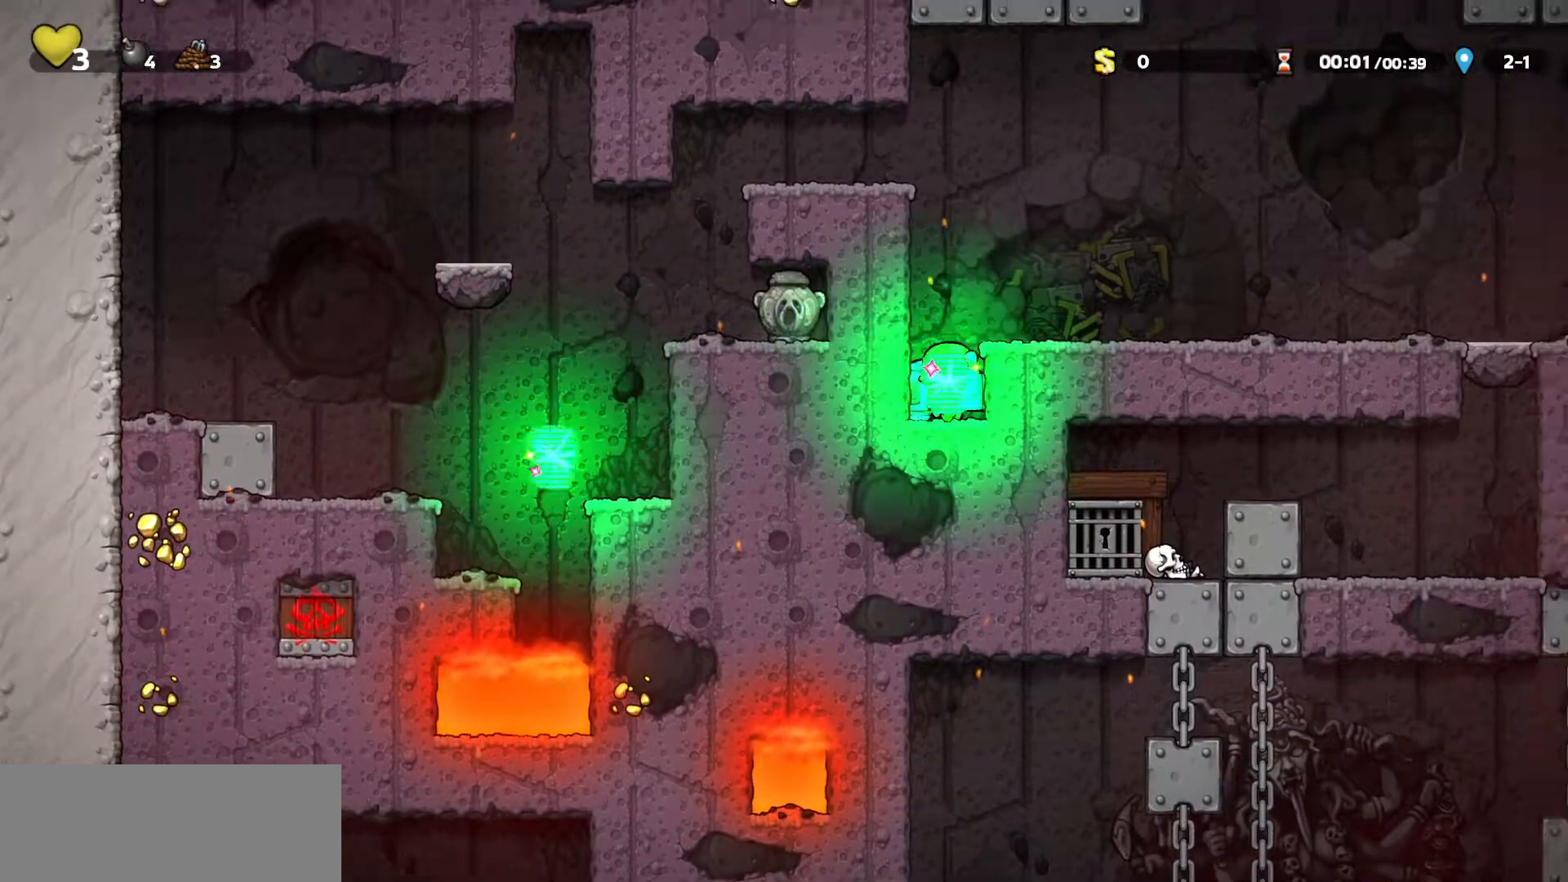
{"keys": ["d", "s"], "events": [[17, "left", "down"], [83, "left", "up"], [117, "d", "down"], [317, "d", "up"], [400, "down", "down"], [400, "s", "down"], [450, "left", "down"], [483, "d", "down"], [483, "down", "up"], [483, "left", "up"]]}
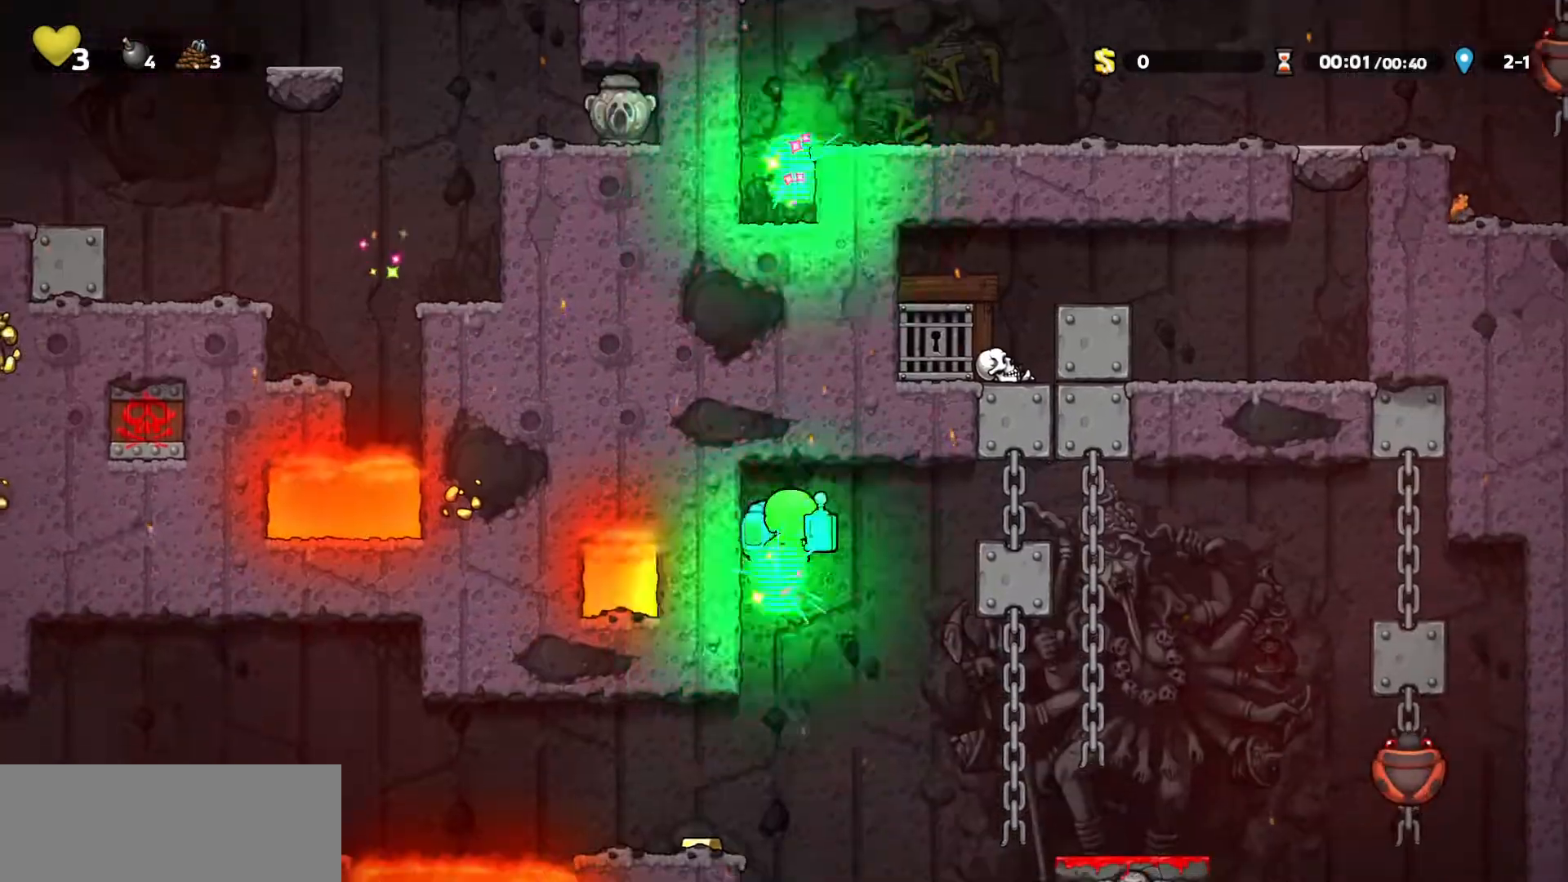
{"keys": [], "events": [[50, "s", "up"], [283, "d", "up"], [383, "a", "down"], [433, "a", "up"]]}
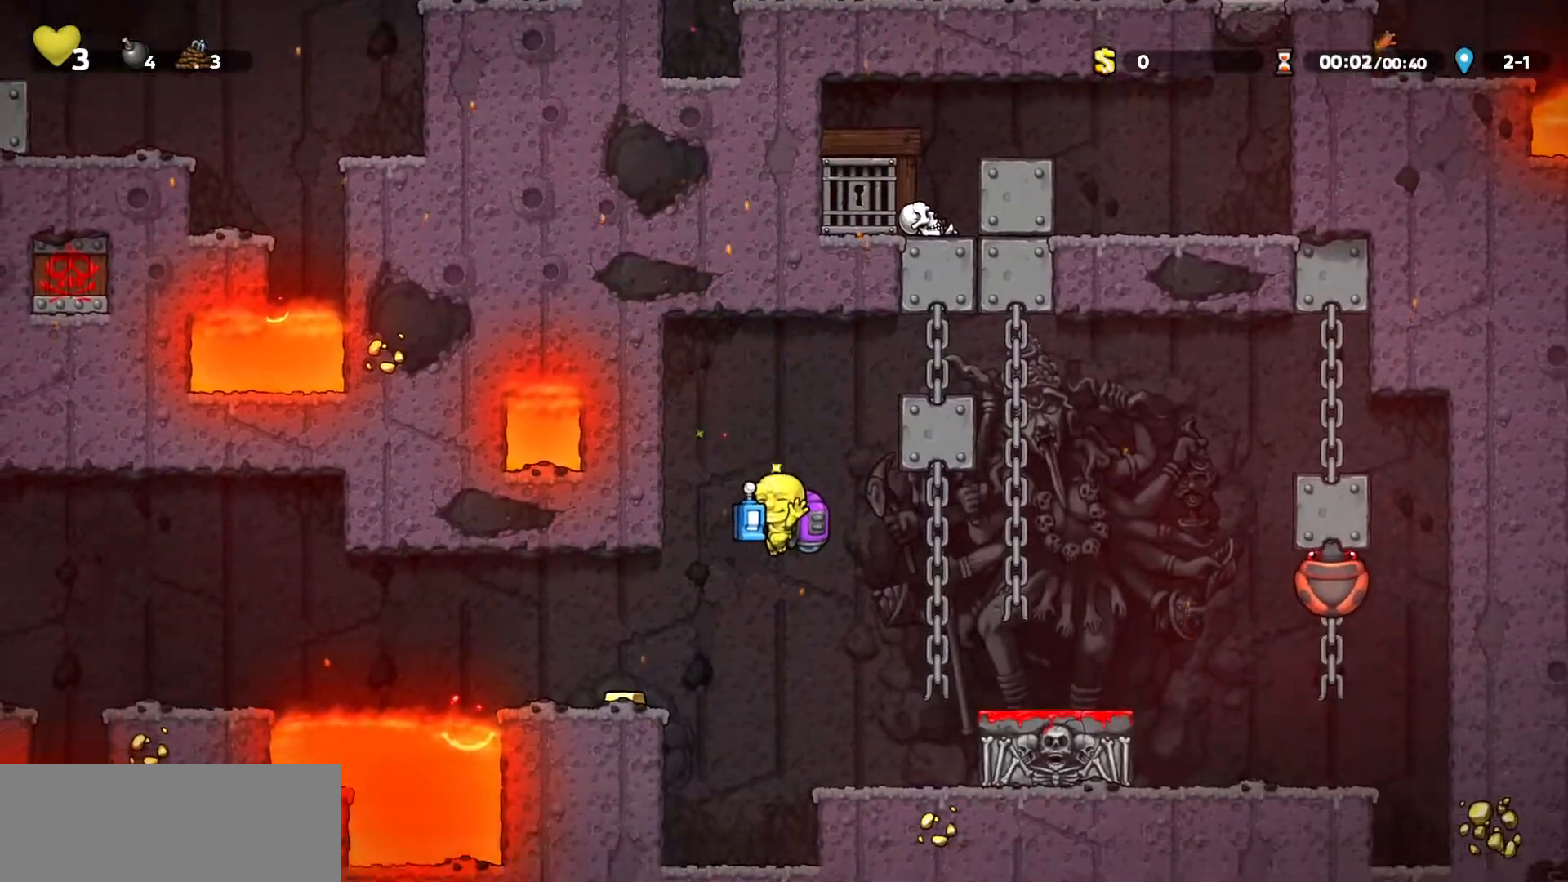
{"keys": ["a"], "events": [[50, "d", "down"], [200, "down", "down"], [267, "d", "up"], [267, "down", "up"], [433, "a", "down"]]}
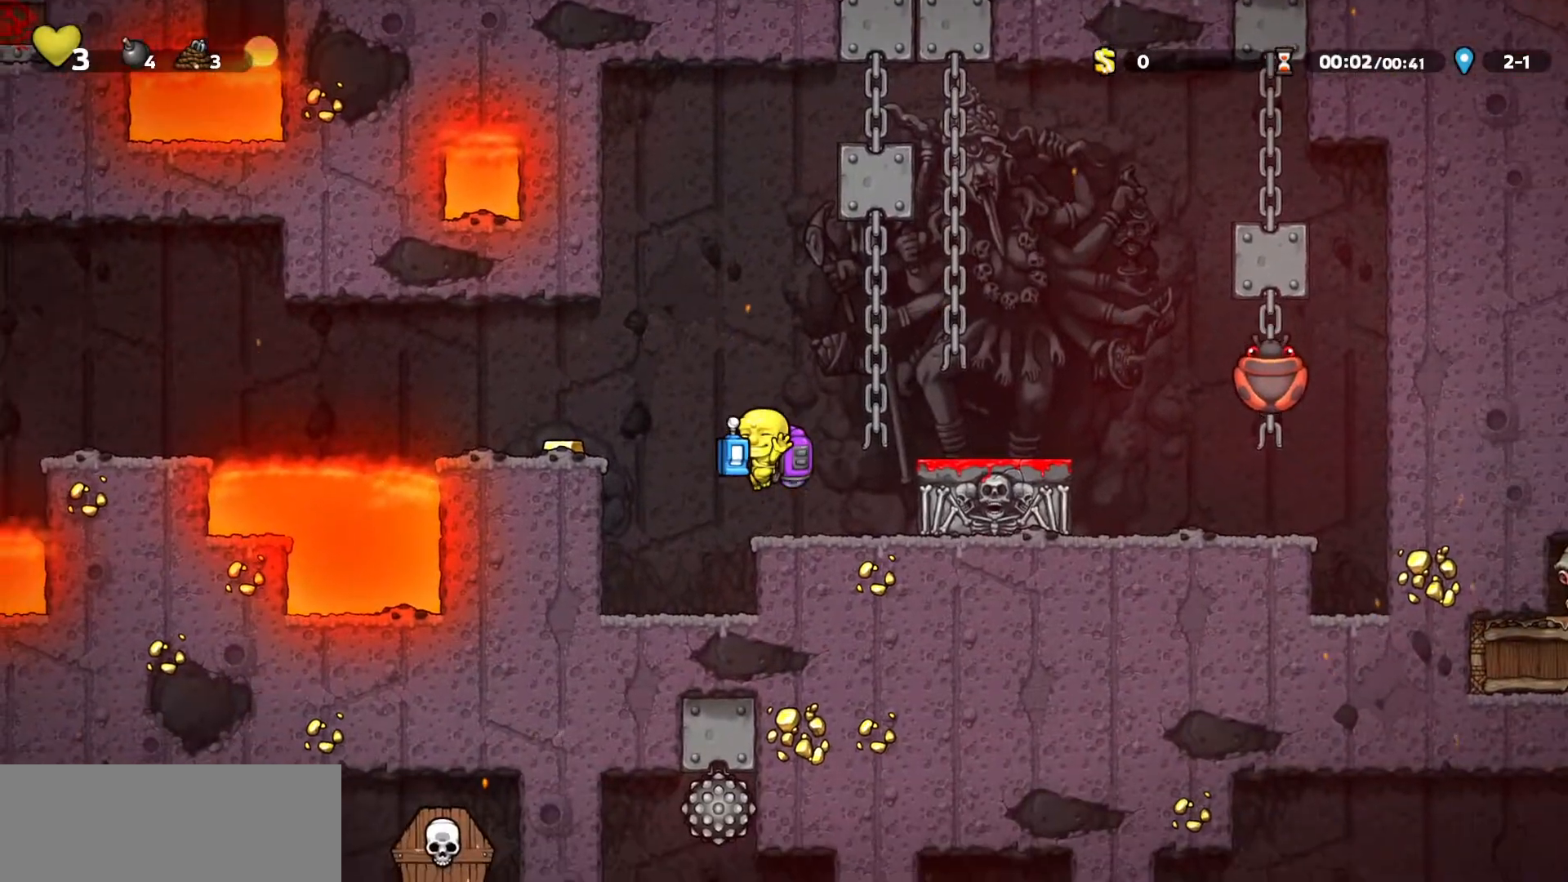
{"keys": ["d", "run"], "events": [[17, "down", "down"], [150, "down", "up"], [217, "a", "up"], [267, "s", "down"], [317, "d", "down"], [317, "down", "down"], [317, "left", "down"], [350, "down", "up"], [350, "s", "up"], [367, "left", "up"], [433, "run", "down"]]}
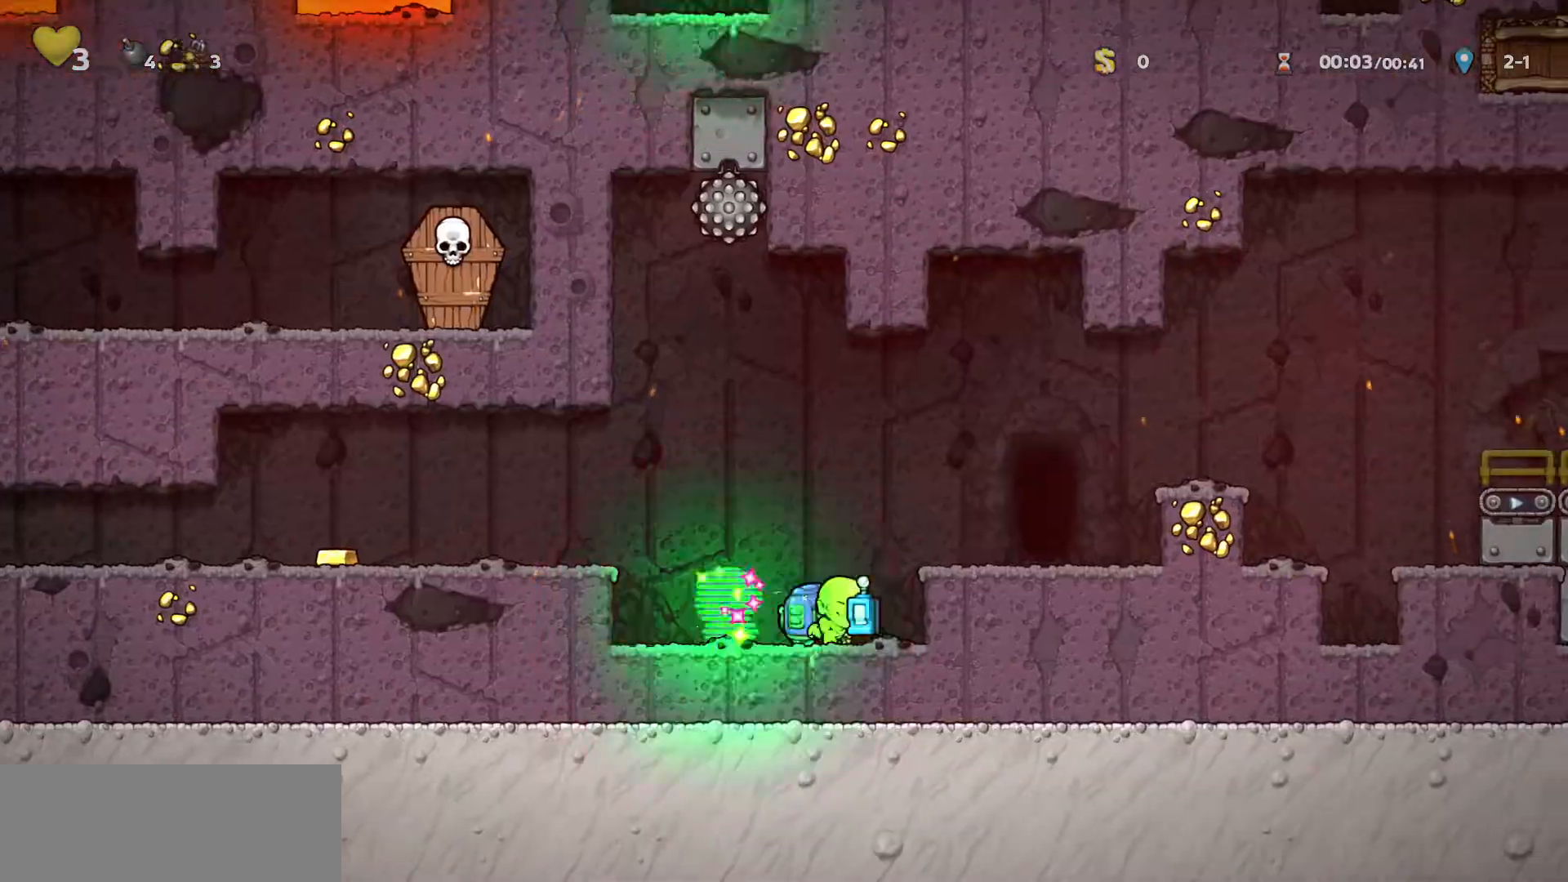
{"keys": ["run"], "events": [[150, "down", "down"], [267, "down", "up"], [467, "d", "up"]]}
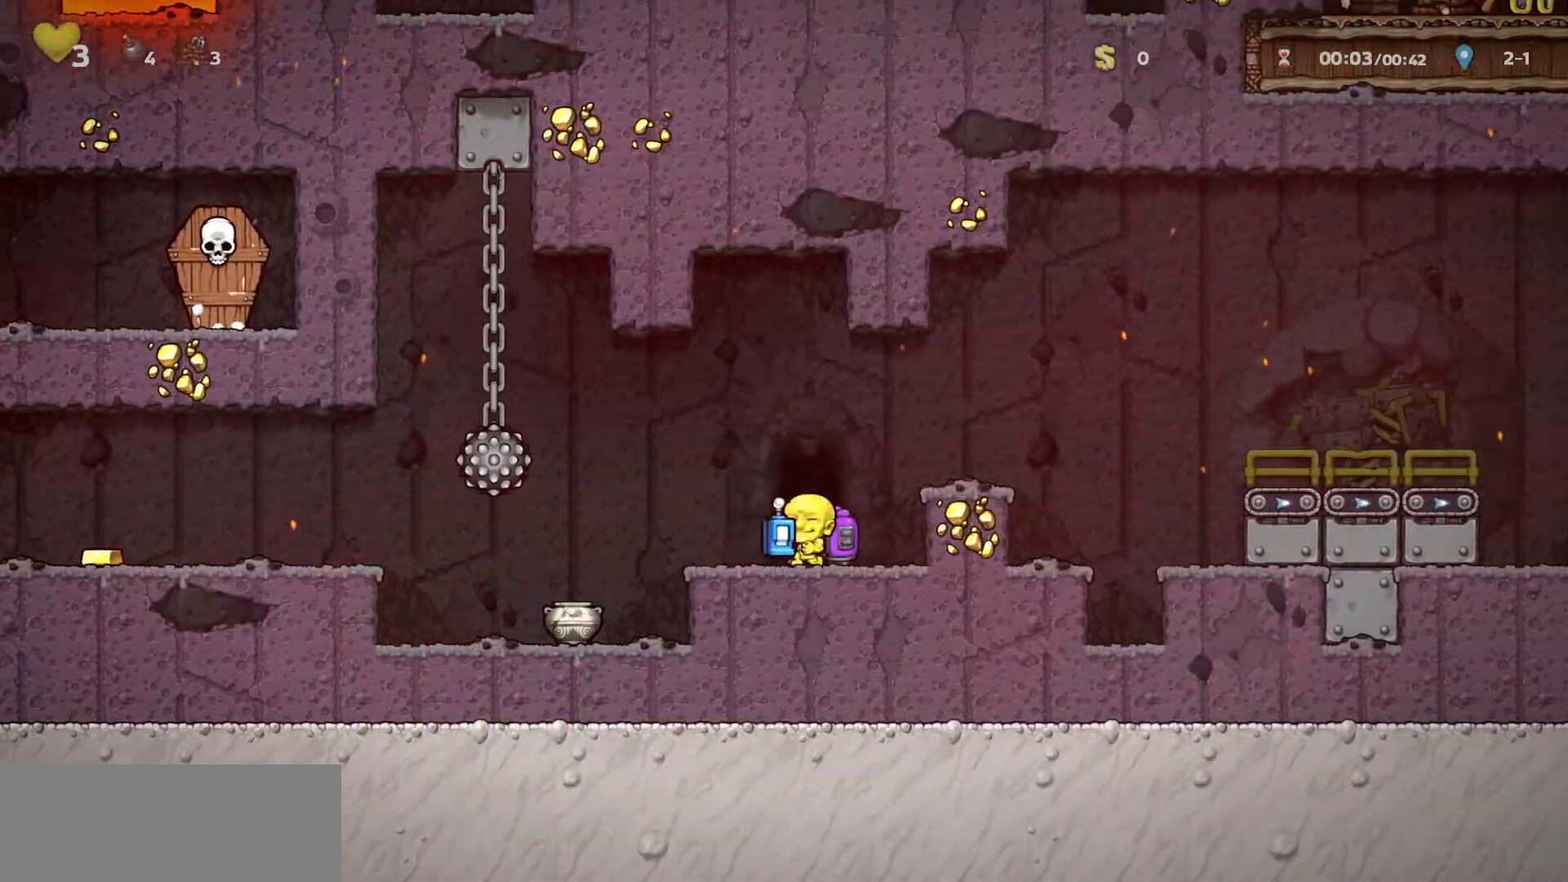
{"keys": ["down", "run"], "events": [[67, "door", "down"], [117, "door", "up"], [417, "down", "down"]]}
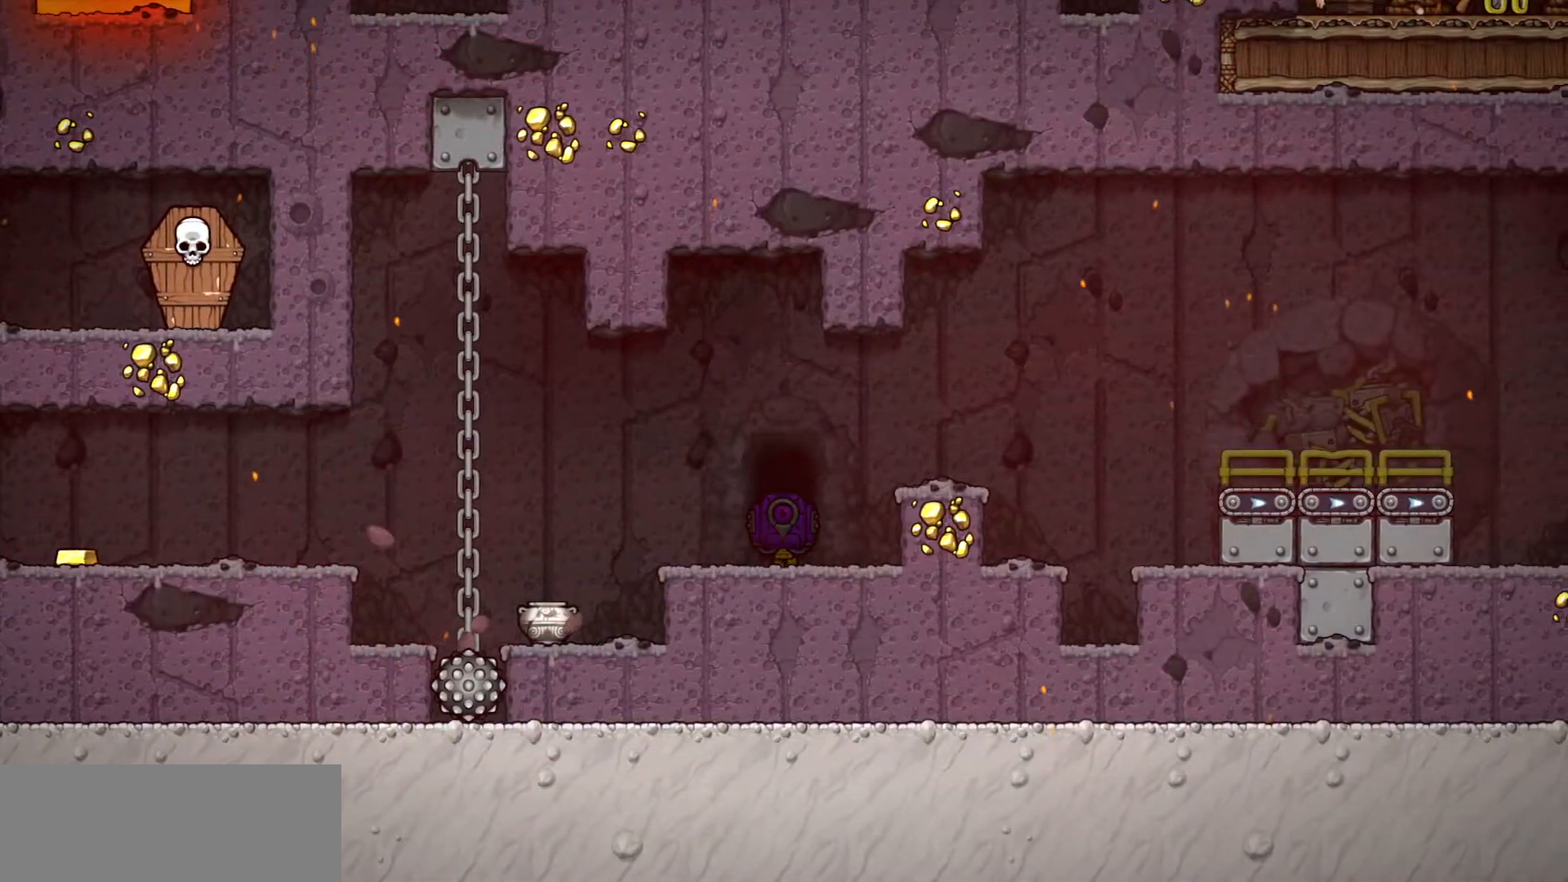
{"keys": ["down", "run"], "events": []}
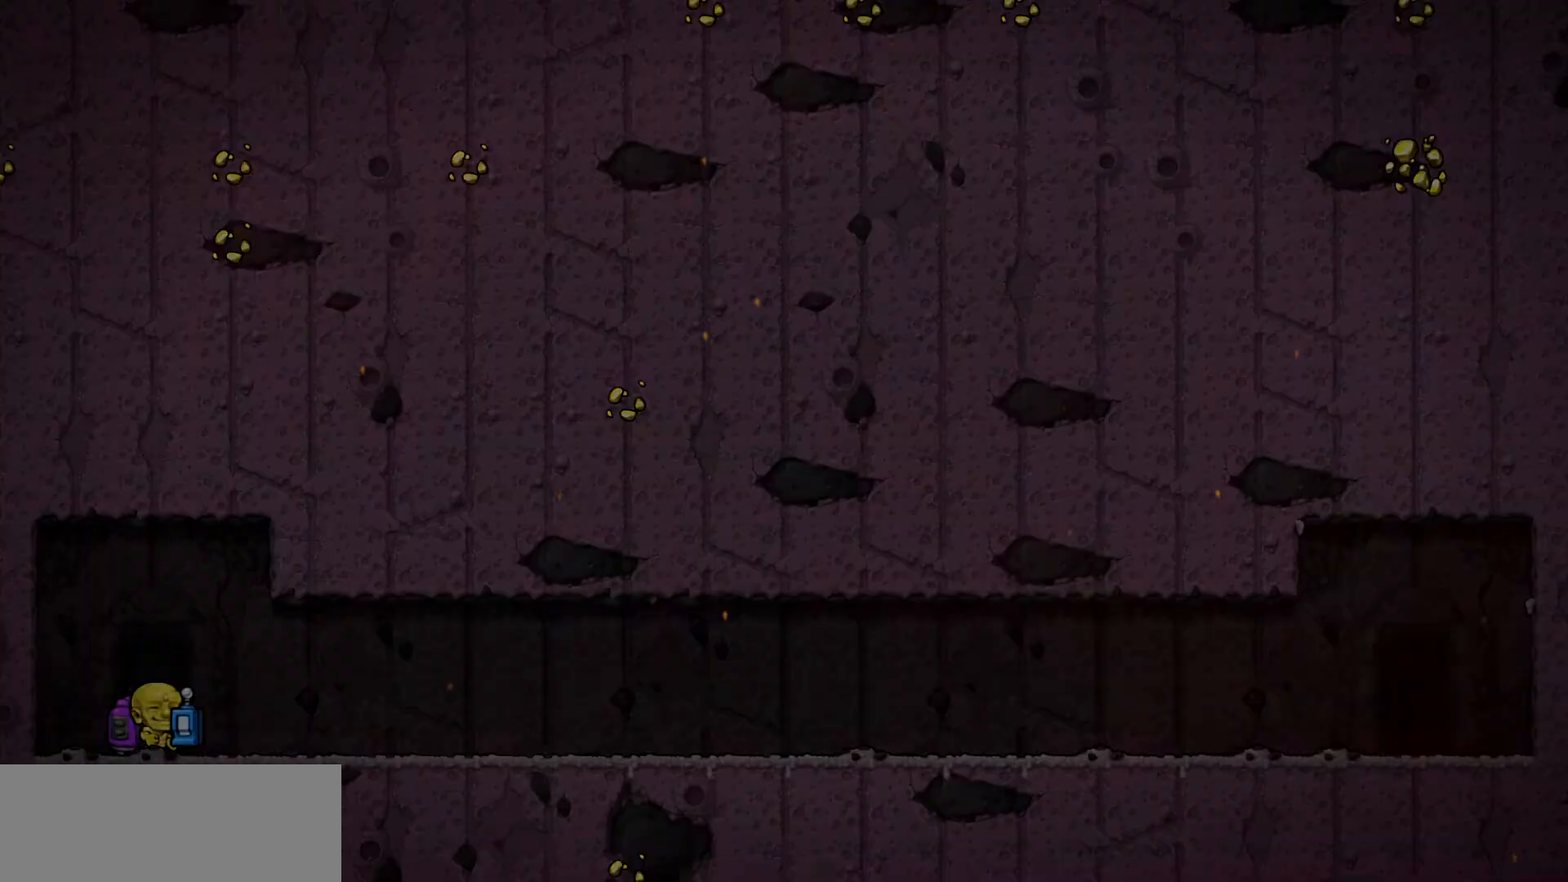
{"keys": ["down", "run"], "events": []}
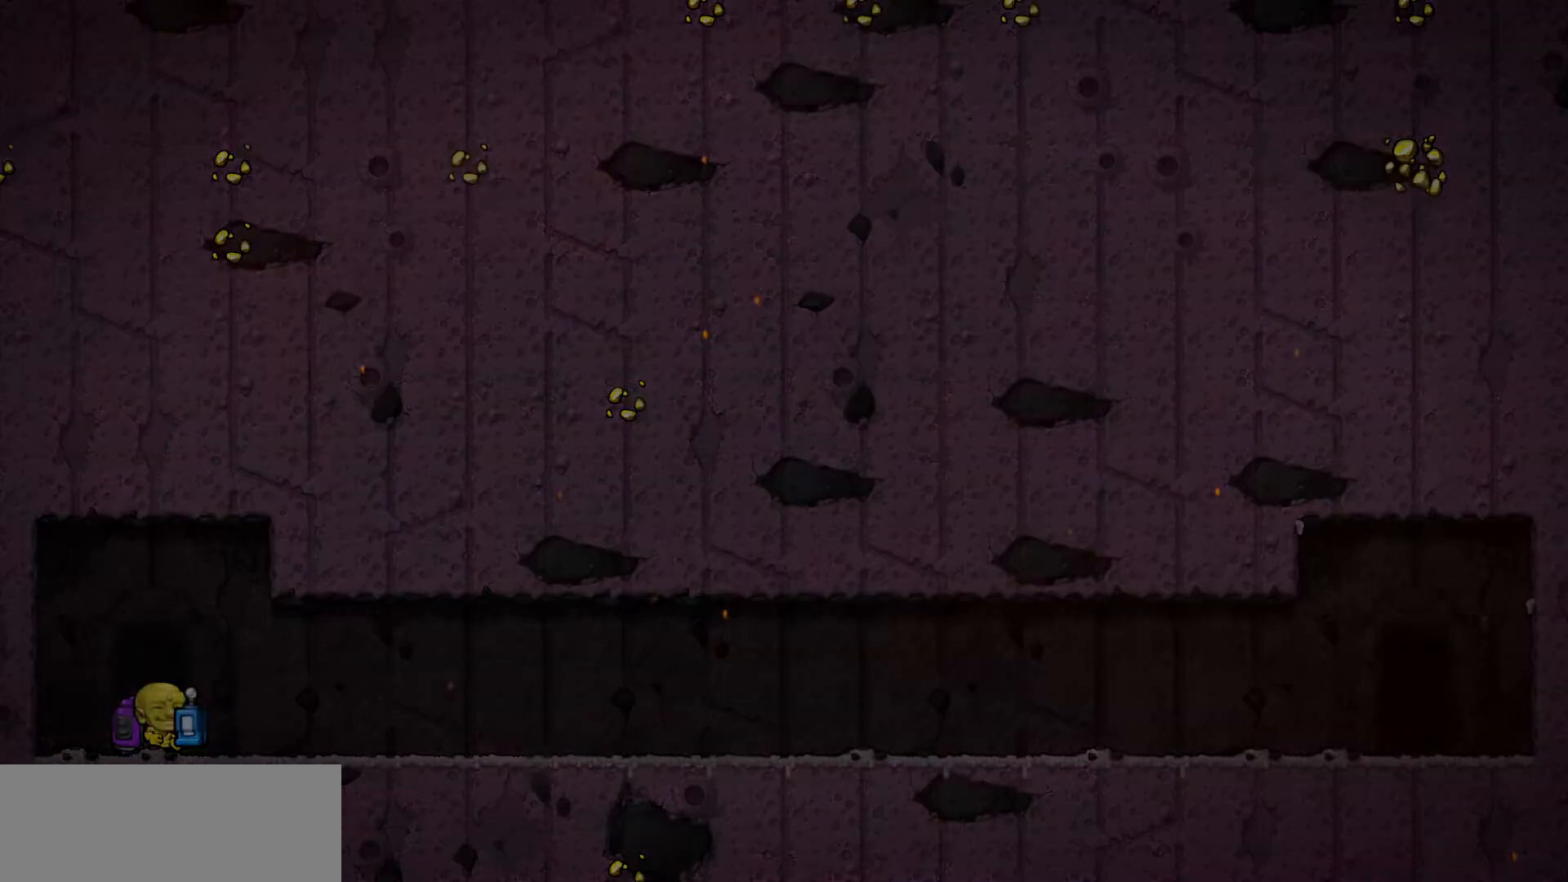
{"keys": ["run"], "events": [[233, "down", "up"]]}
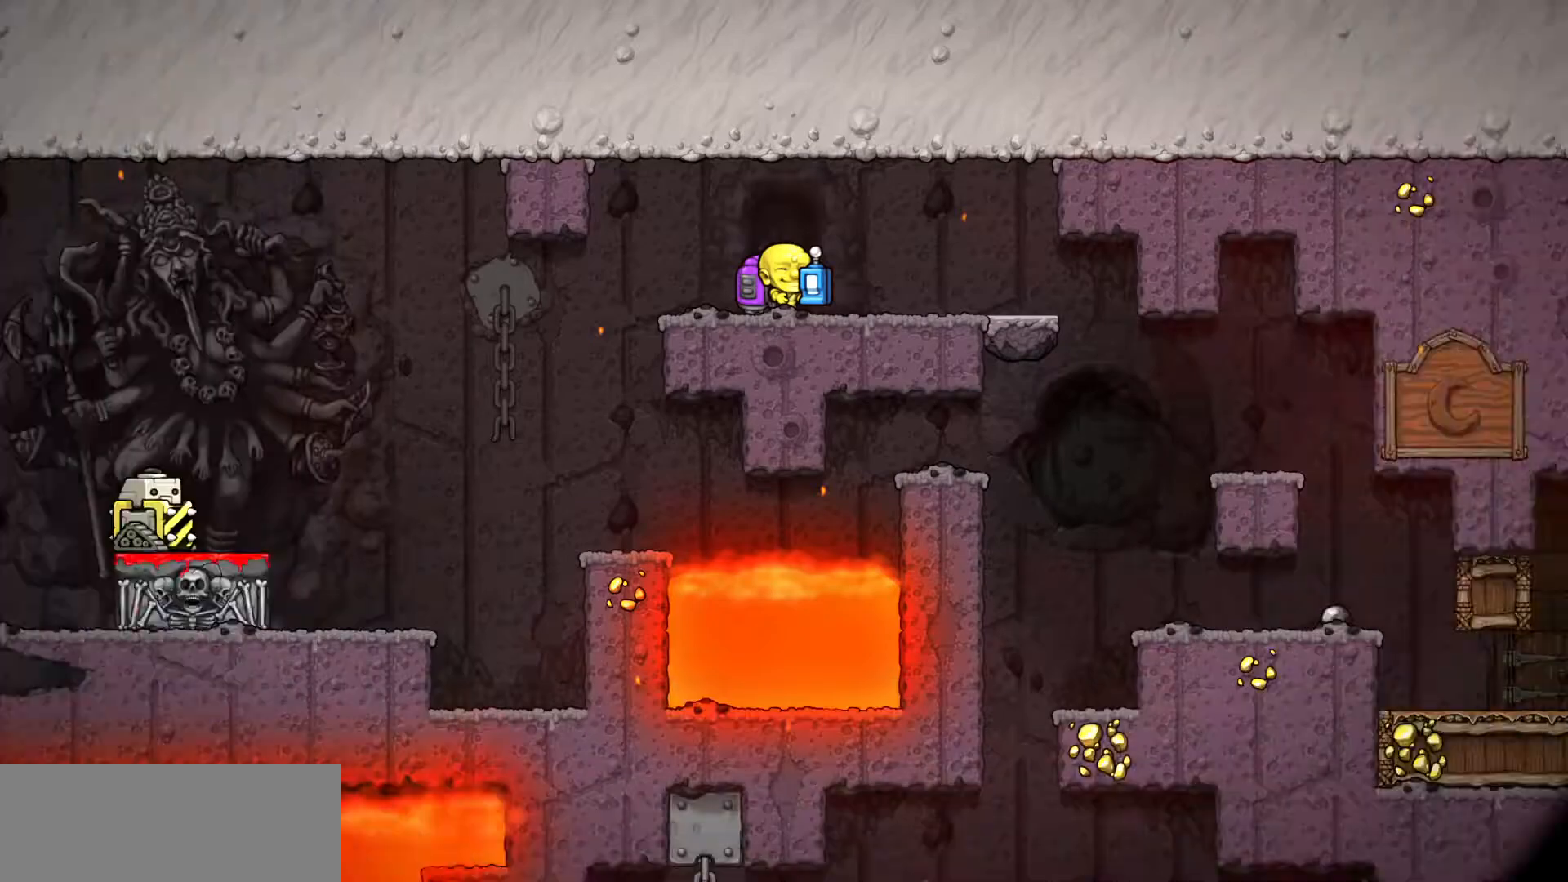
{"keys": ["d", "run"], "events": [[417, "d", "down"]]}
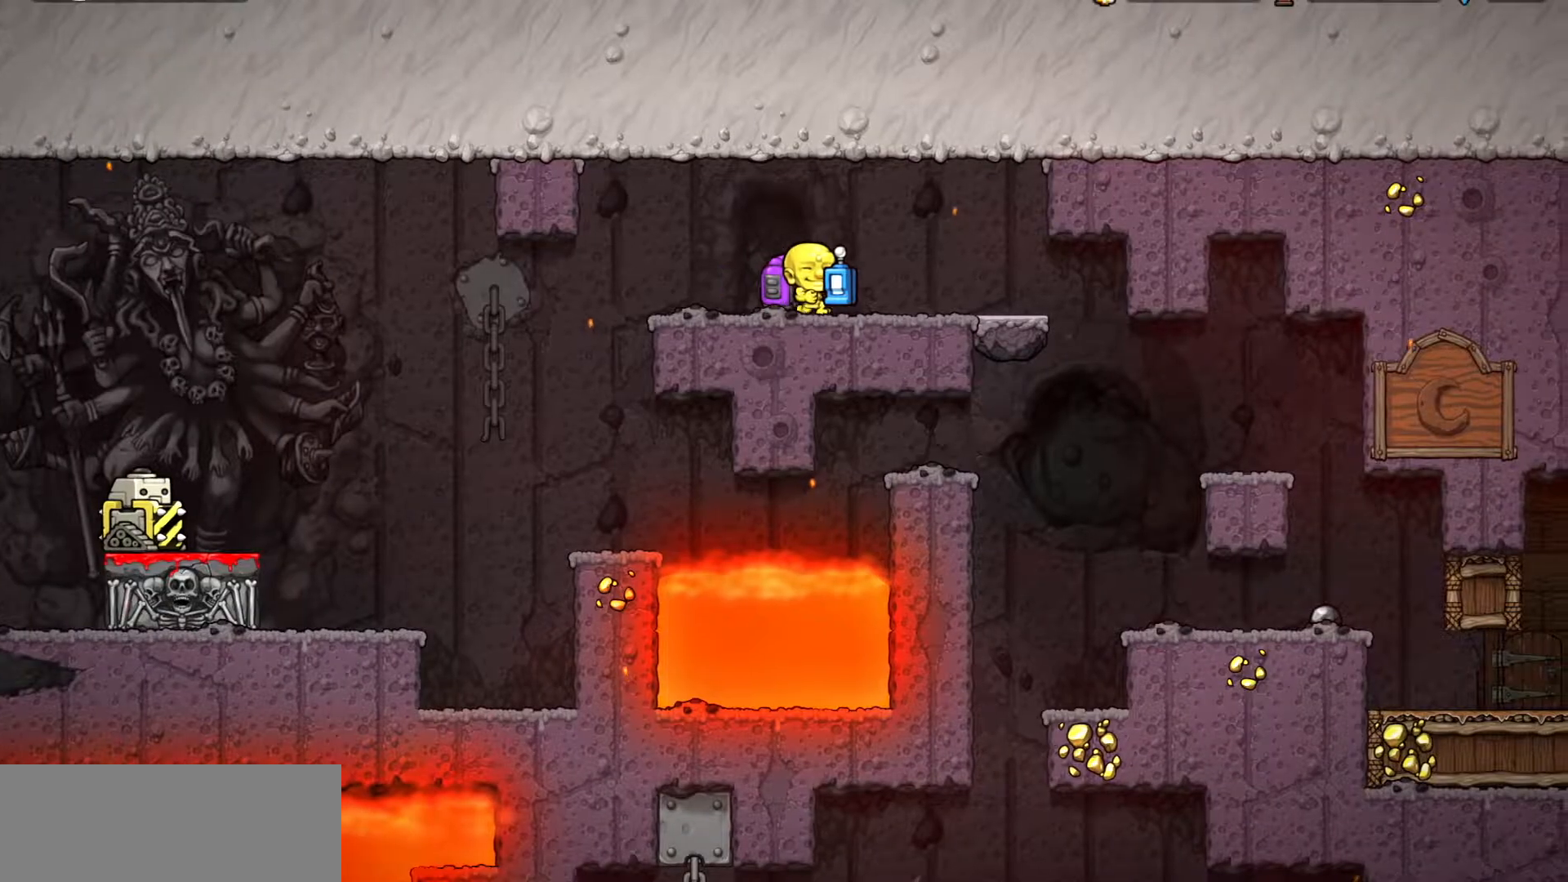
{"keys": ["run"], "events": [[300, "s", "down"], [333, "d", "up"], [333, "down", "down"], [333, "left", "down"], [383, "down", "up"], [433, "left", "up"], [433, "s", "up"]]}
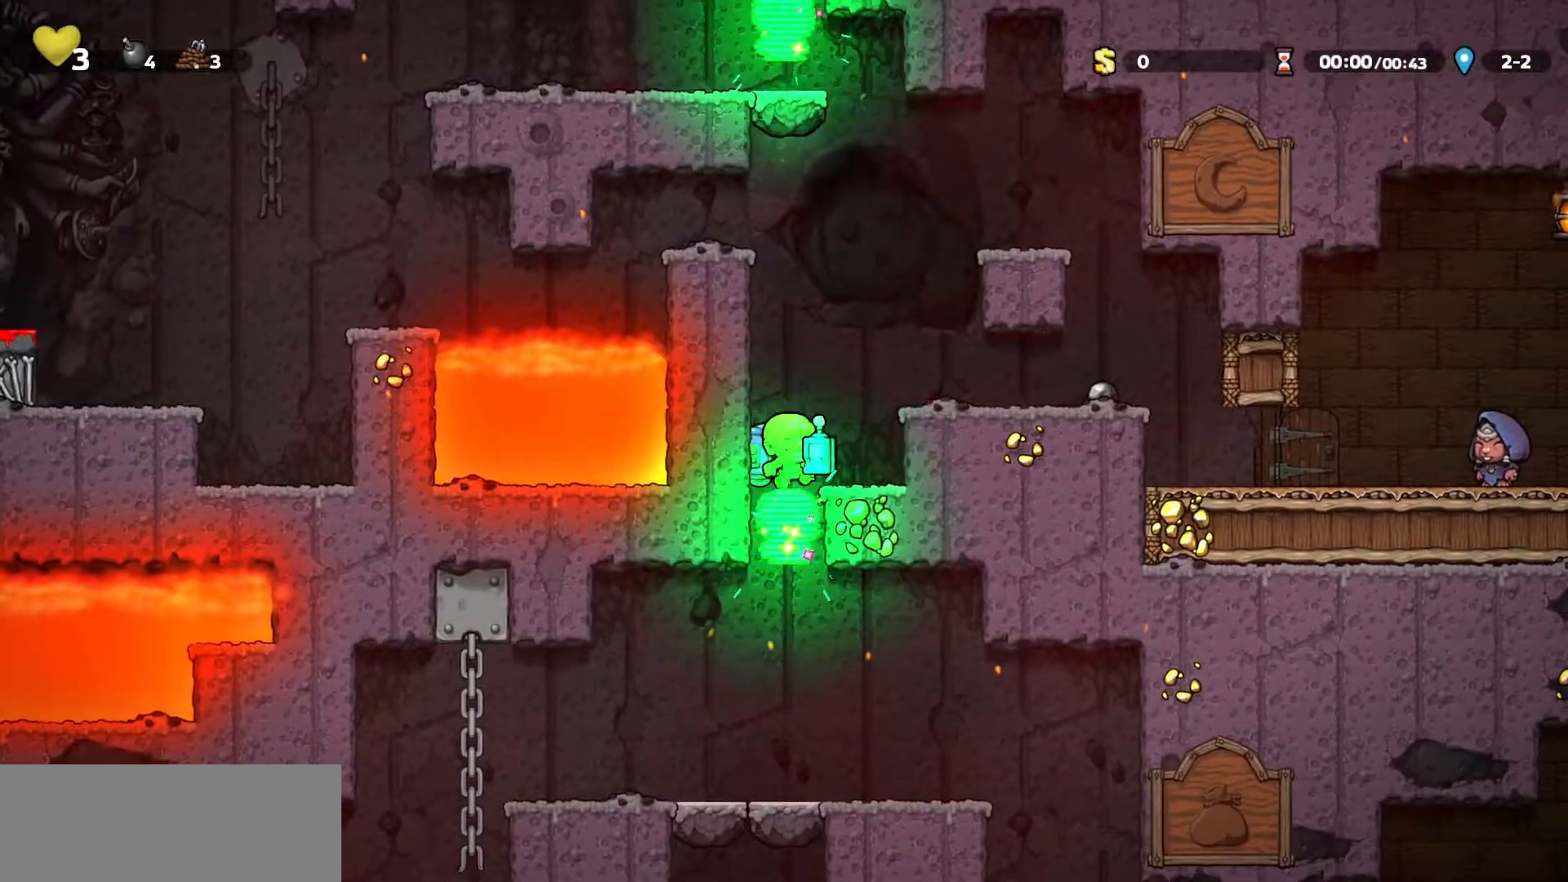
{"keys": ["left", "run", "s"], "events": [[433, "s", "down"], [500, "left", "down"]]}
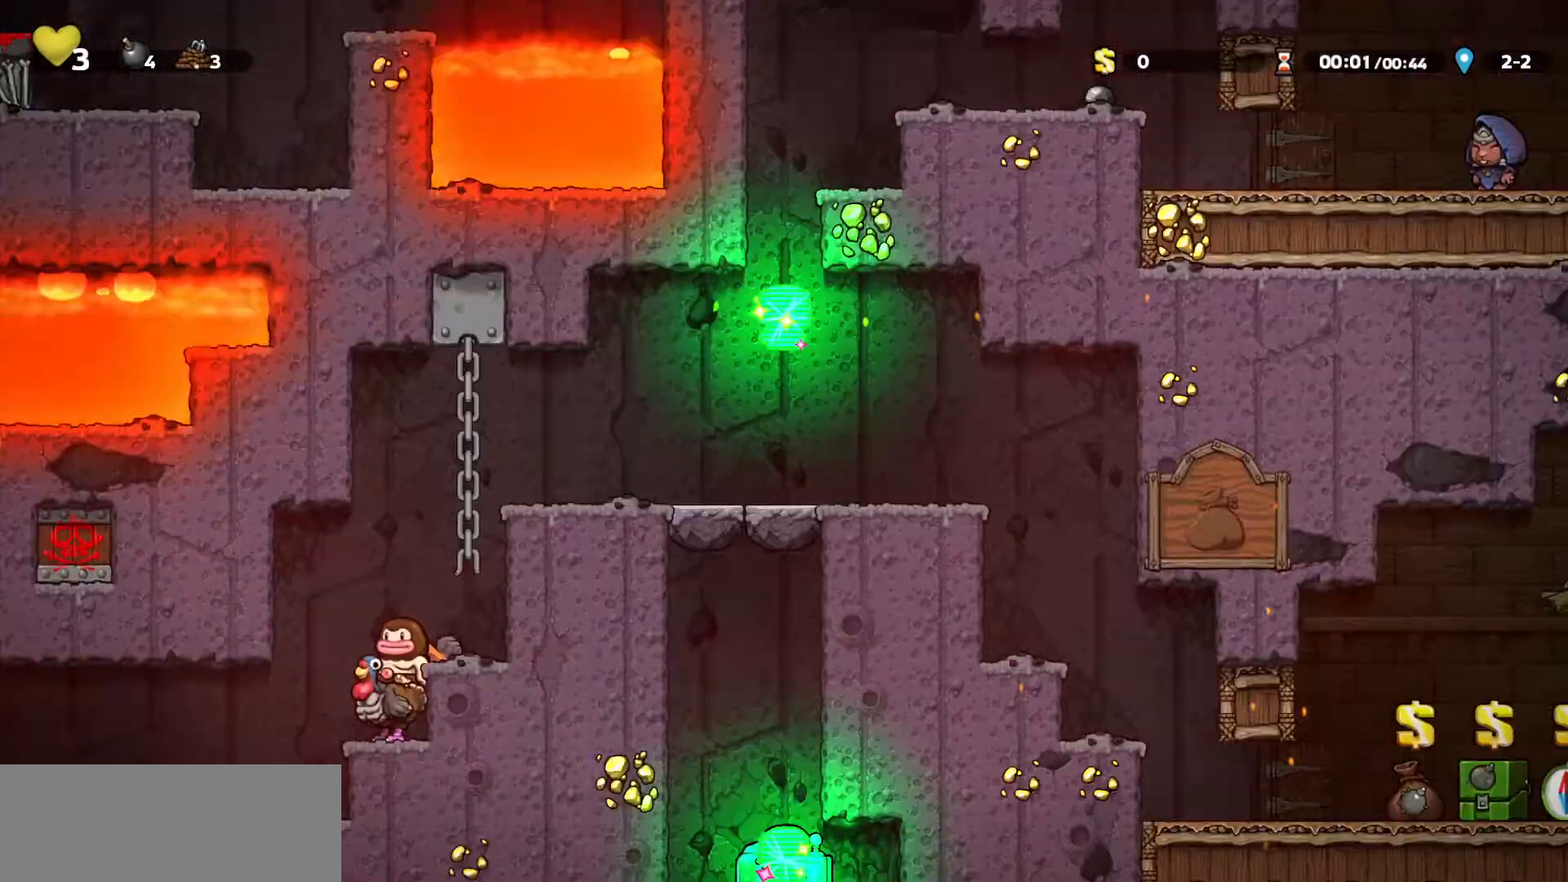
{"keys": ["down", "run"], "events": [[83, "left", "up"], [233, "s", "up"], [483, "down", "down"]]}
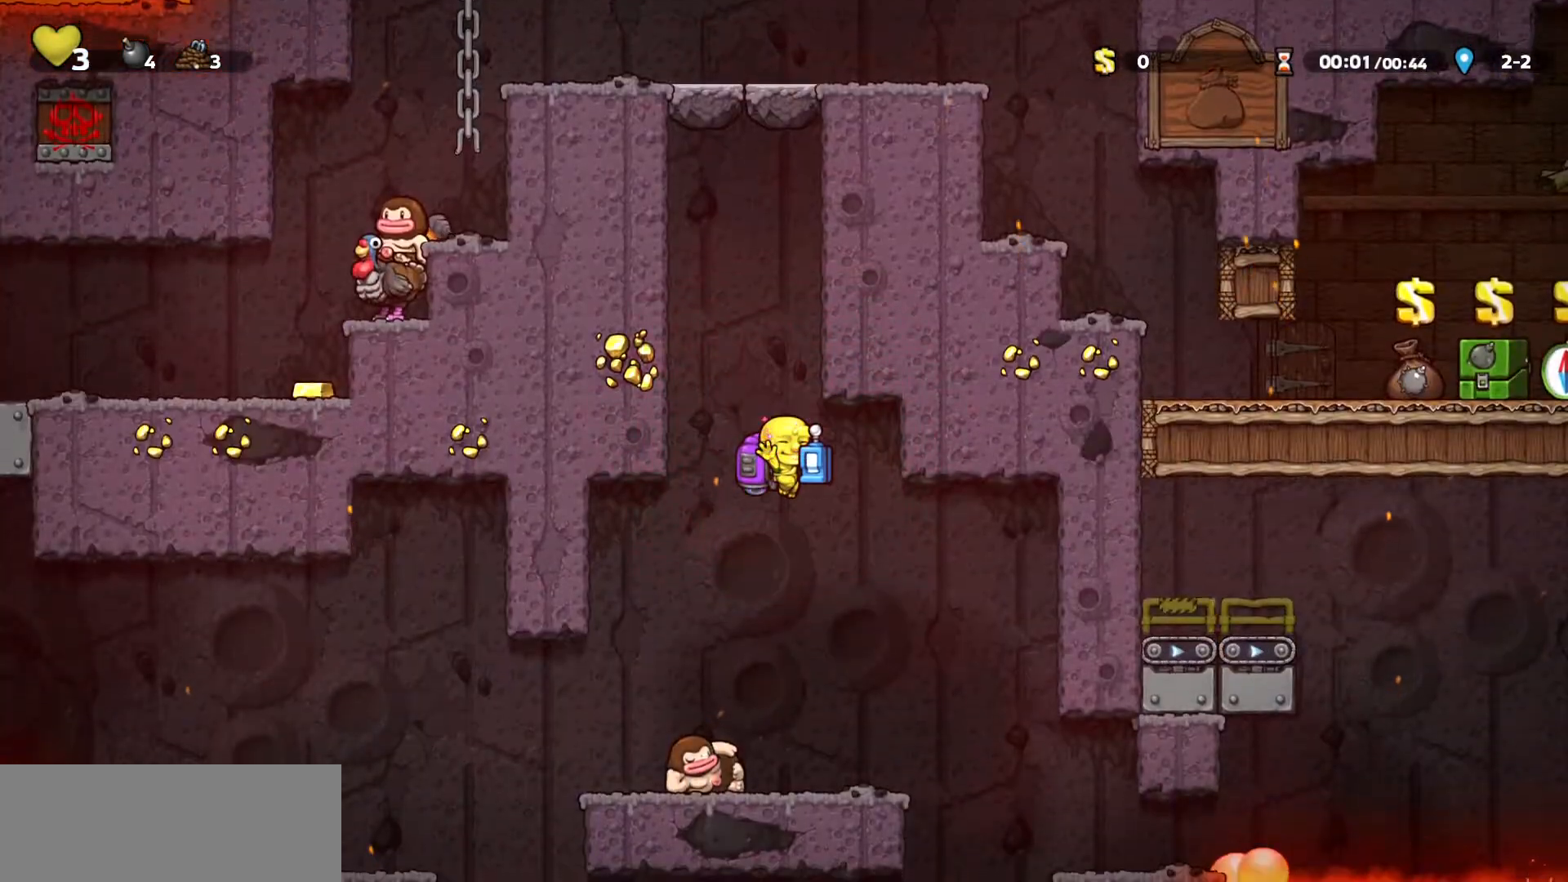
{"keys": ["d", "run"], "events": [[67, "down", "up"], [250, "d", "down"], [283, "d", "up"], [350, "d", "down"]]}
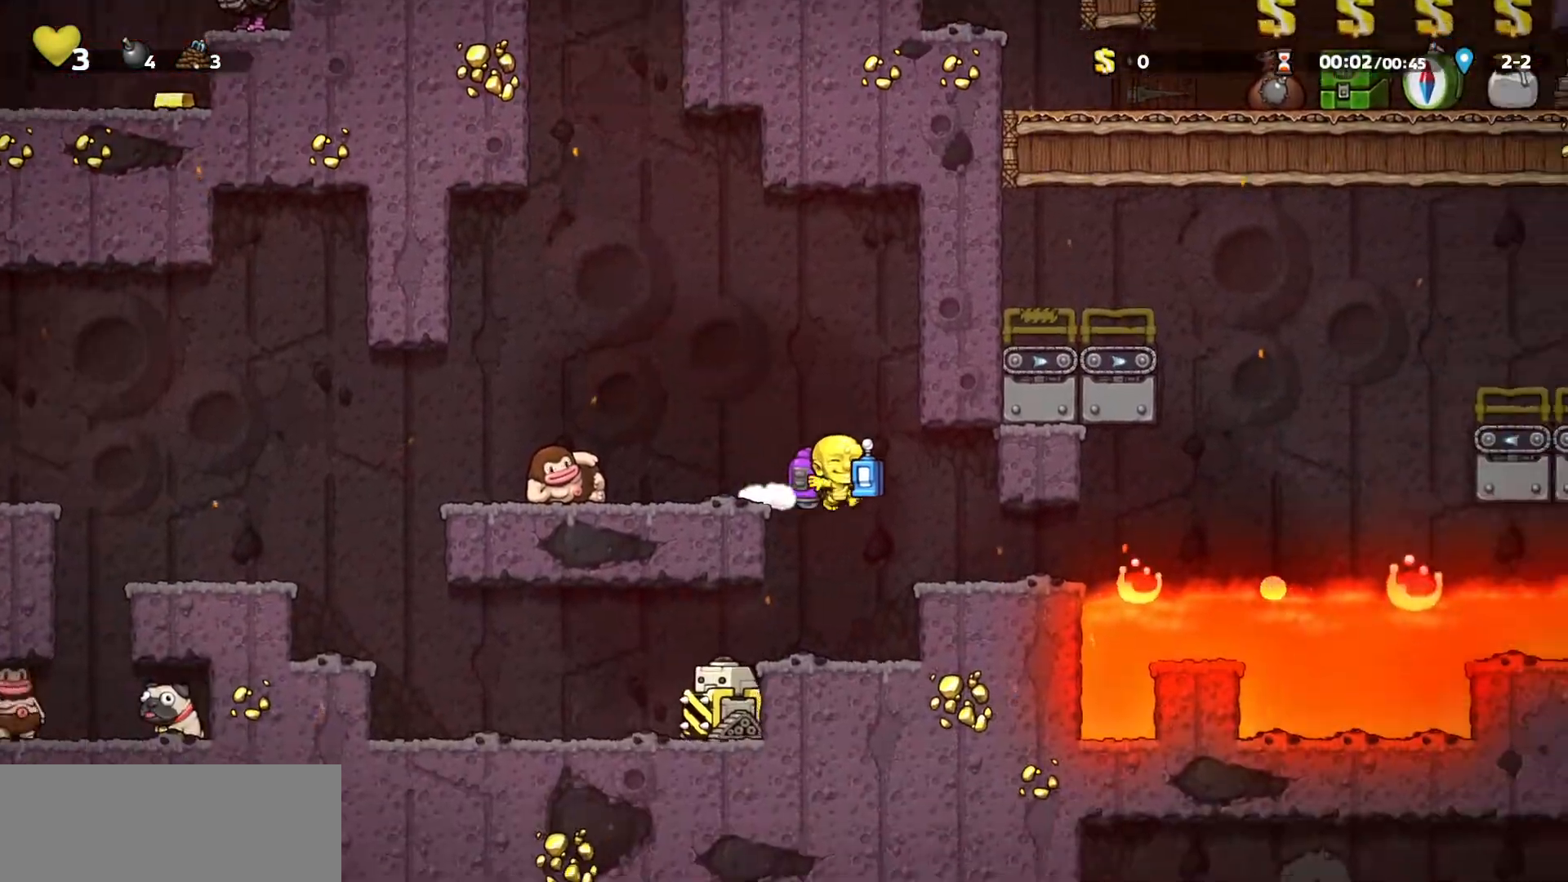
{"keys": [], "events": [[100, "d", "up"], [100, "run", "up"]]}
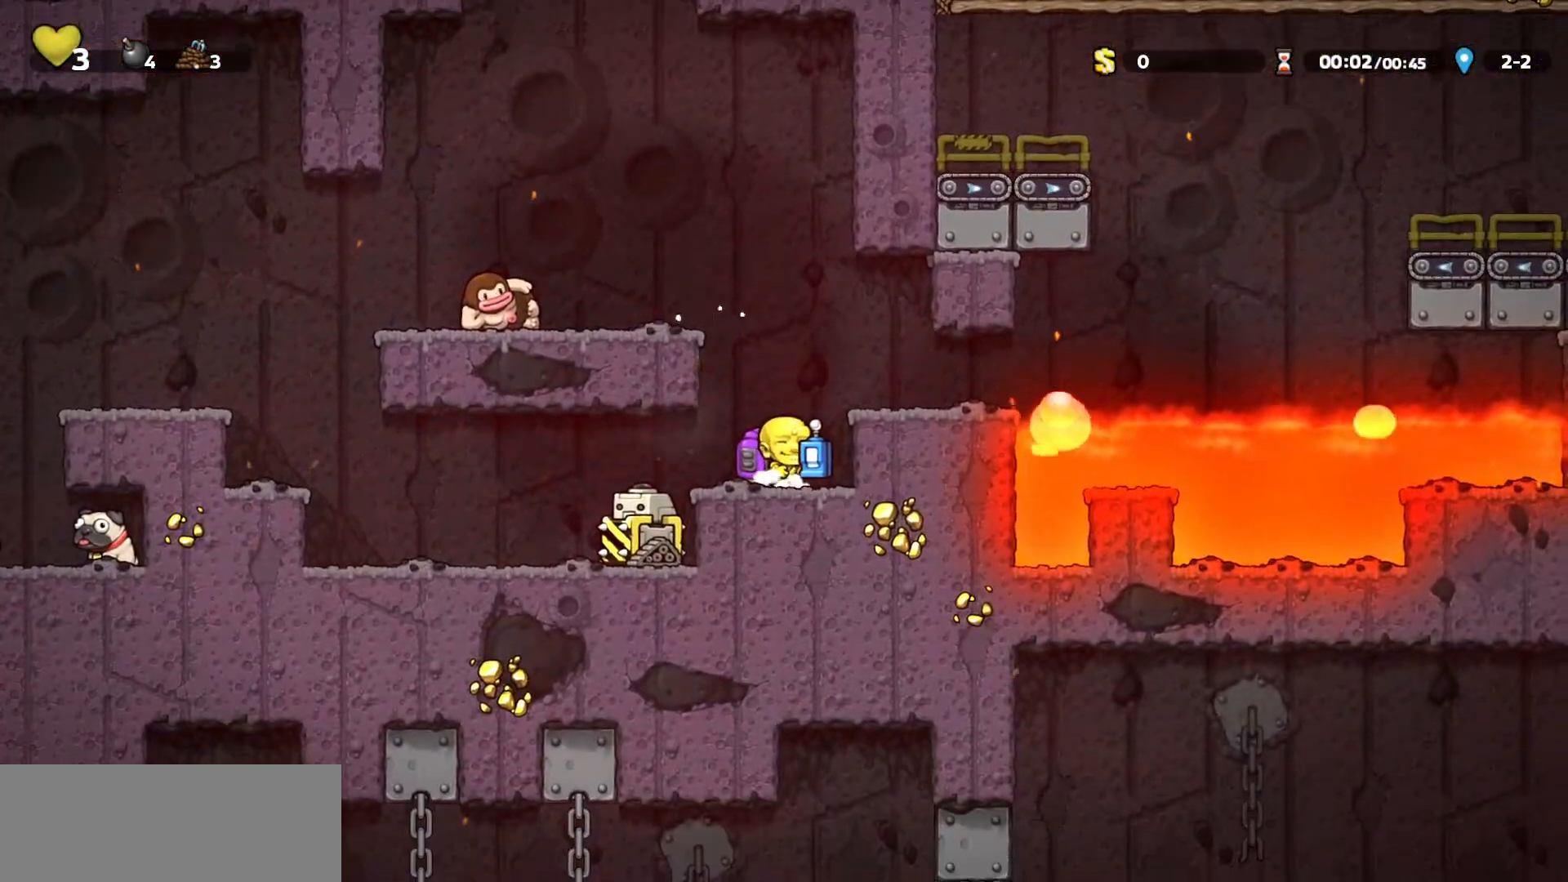
{"keys": ["a", "run"], "events": [[167, "d", "down"], [167, "down", "down"], [167, "s", "down"], [183, "left", "down"], [233, "d", "up"], [250, "down", "up"], [250, "left", "up"], [267, "s", "up"], [433, "a", "down"], [483, "run", "down"]]}
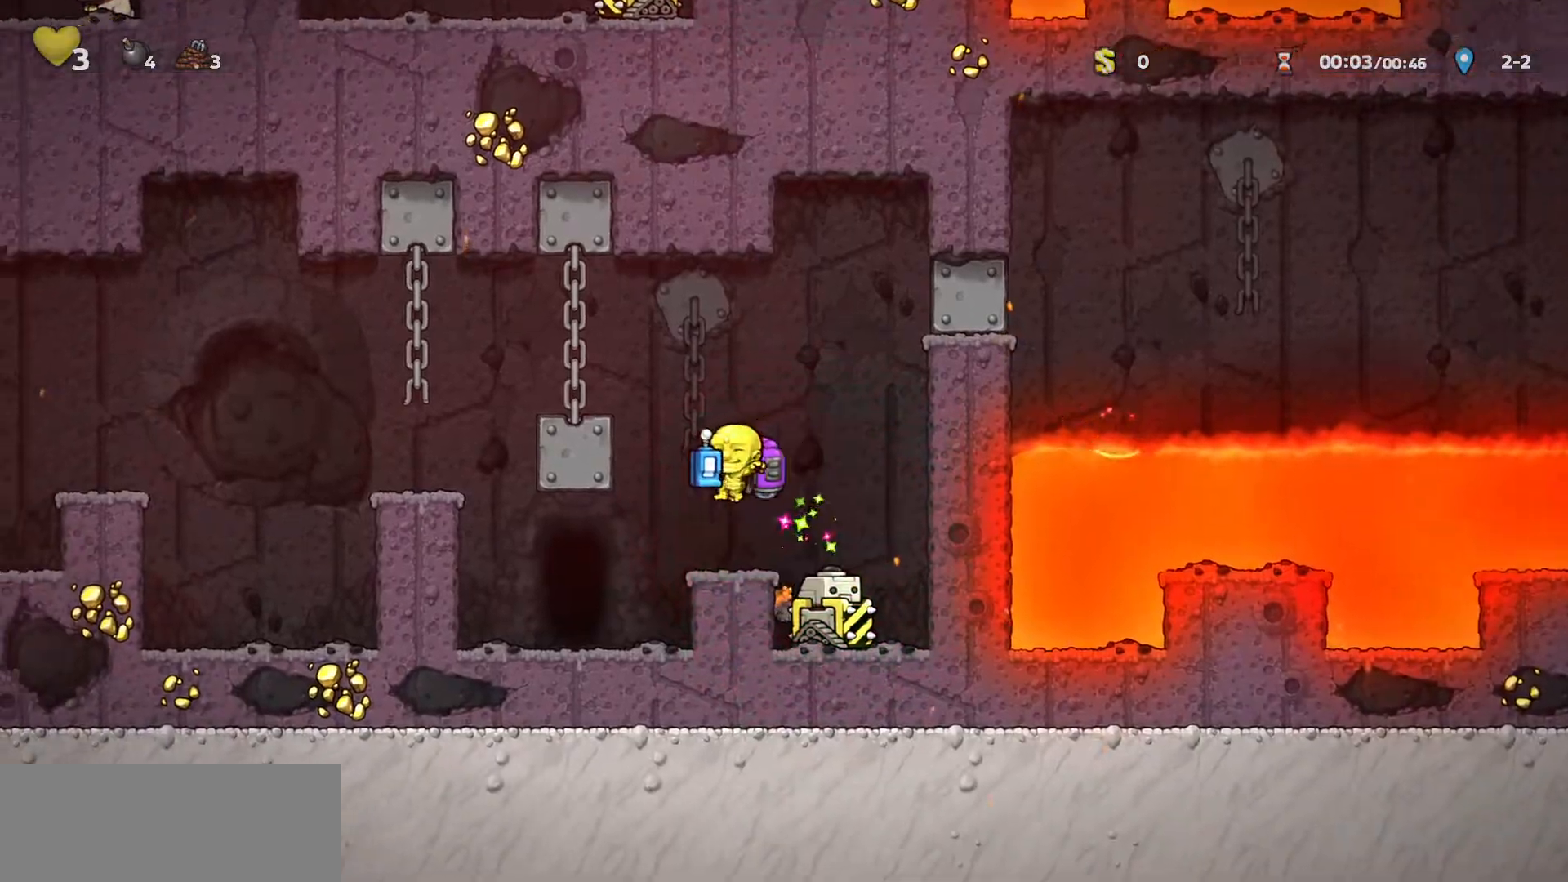
{"keys": ["door"], "events": [[250, "run", "up"], [333, "a", "up"], [333, "door", "down"]]}
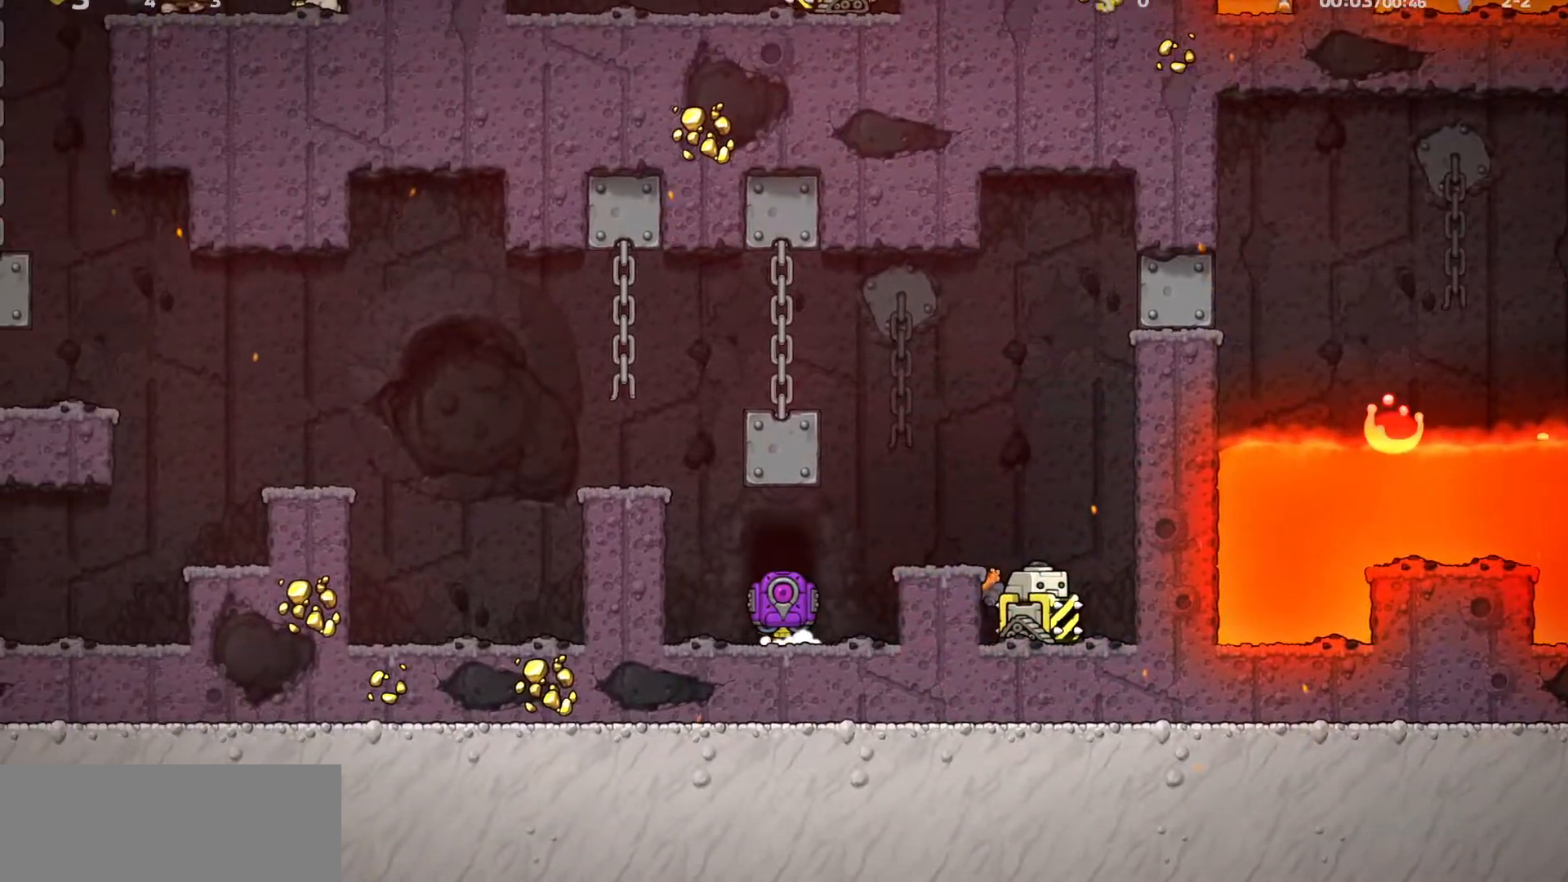
{"keys": ["down"], "events": [[33, "door", "up"], [300, "down", "down"]]}
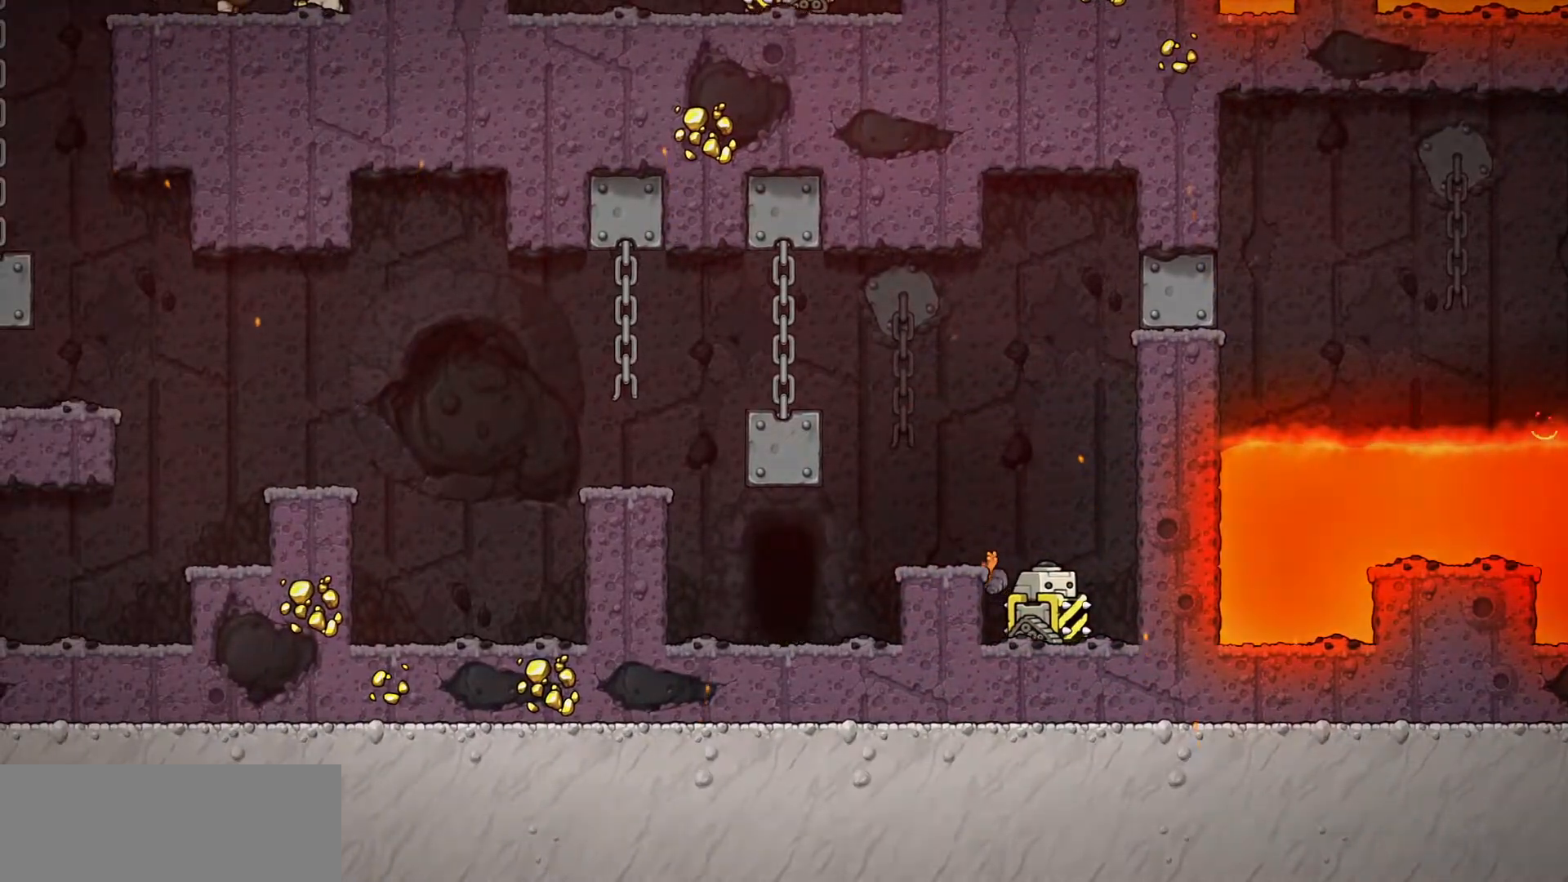
{"keys": ["down"], "events": [[33, "d", "down"], [33, "w", "down"], [83, "a", "down"], [83, "d", "up"], [200, "a", "up"], [200, "d", "down"], [200, "w", "up"], [217, "w", "down"], [283, "a", "down"], [317, "d", "up"], [367, "w", "up"], [400, "a", "up"]]}
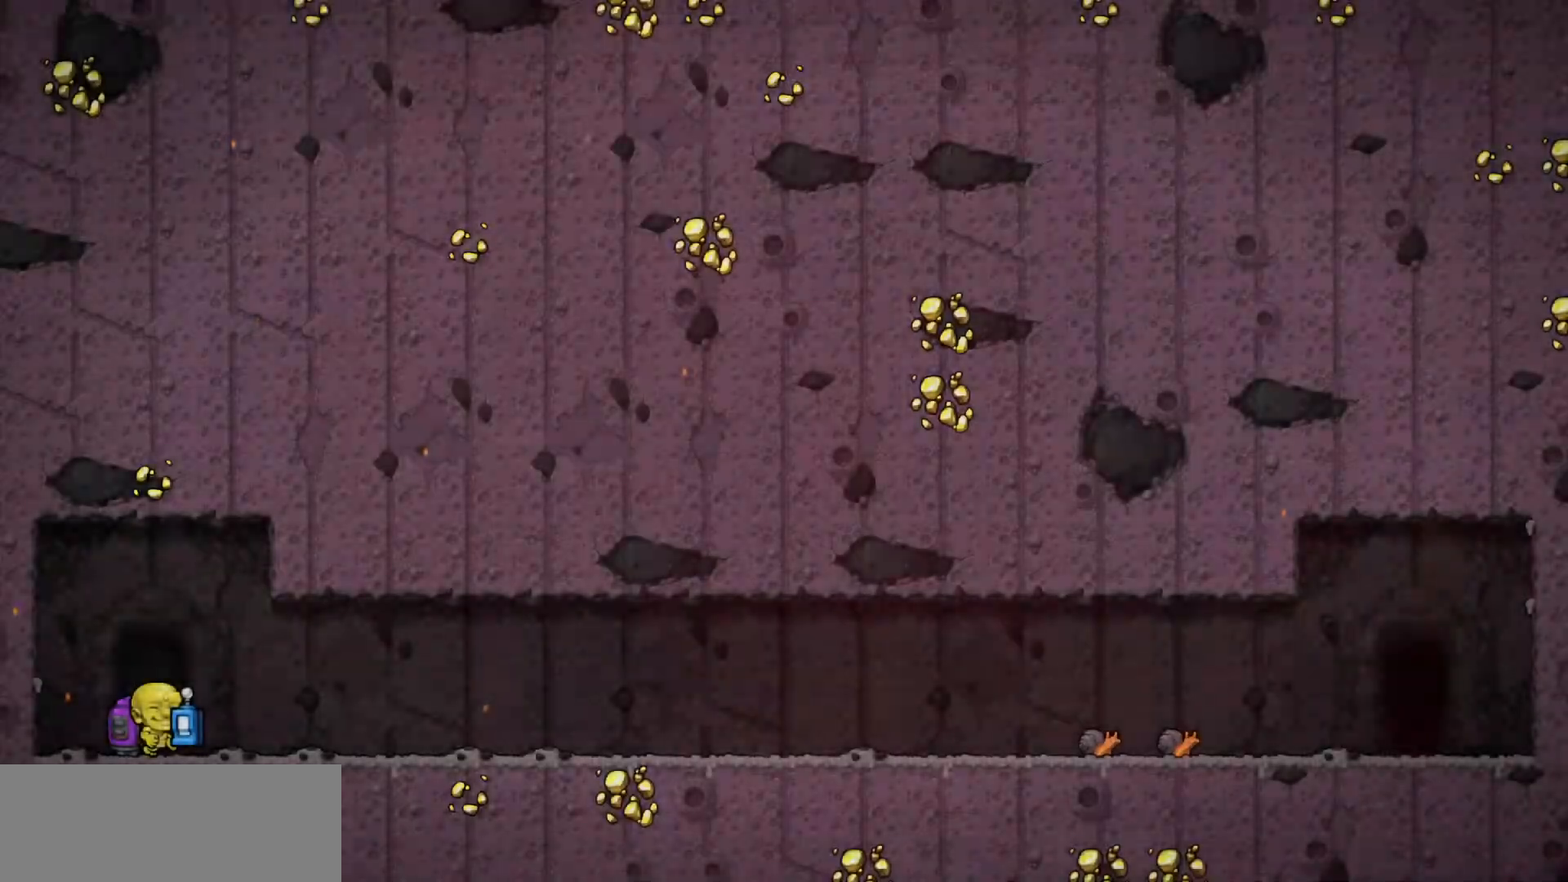
{"keys": ["down"], "events": []}
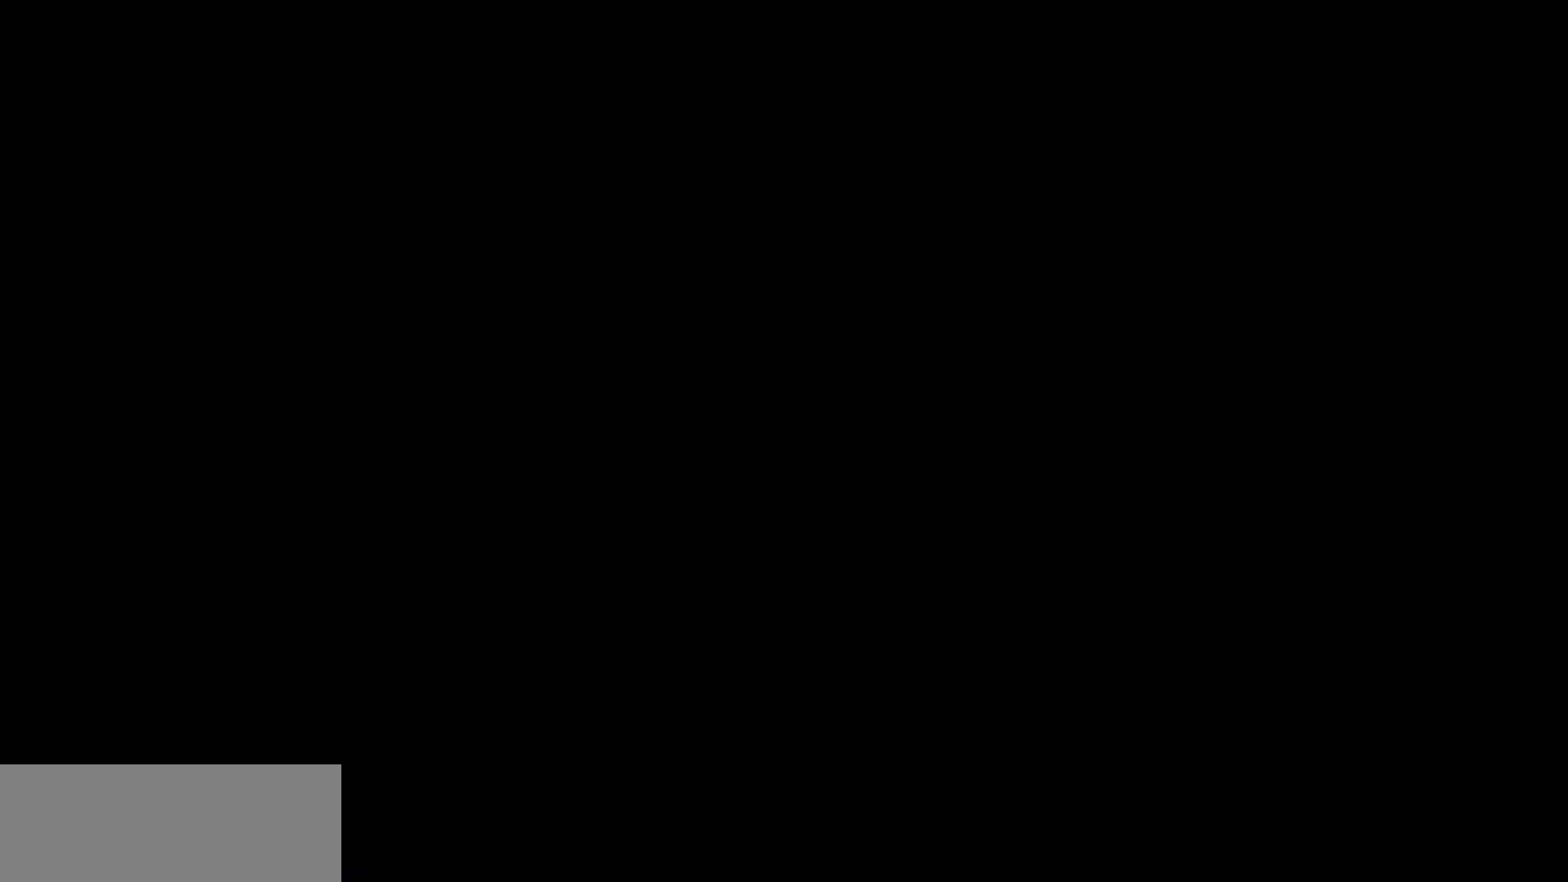
{"keys": [], "events": [[217, "down", "up"]]}